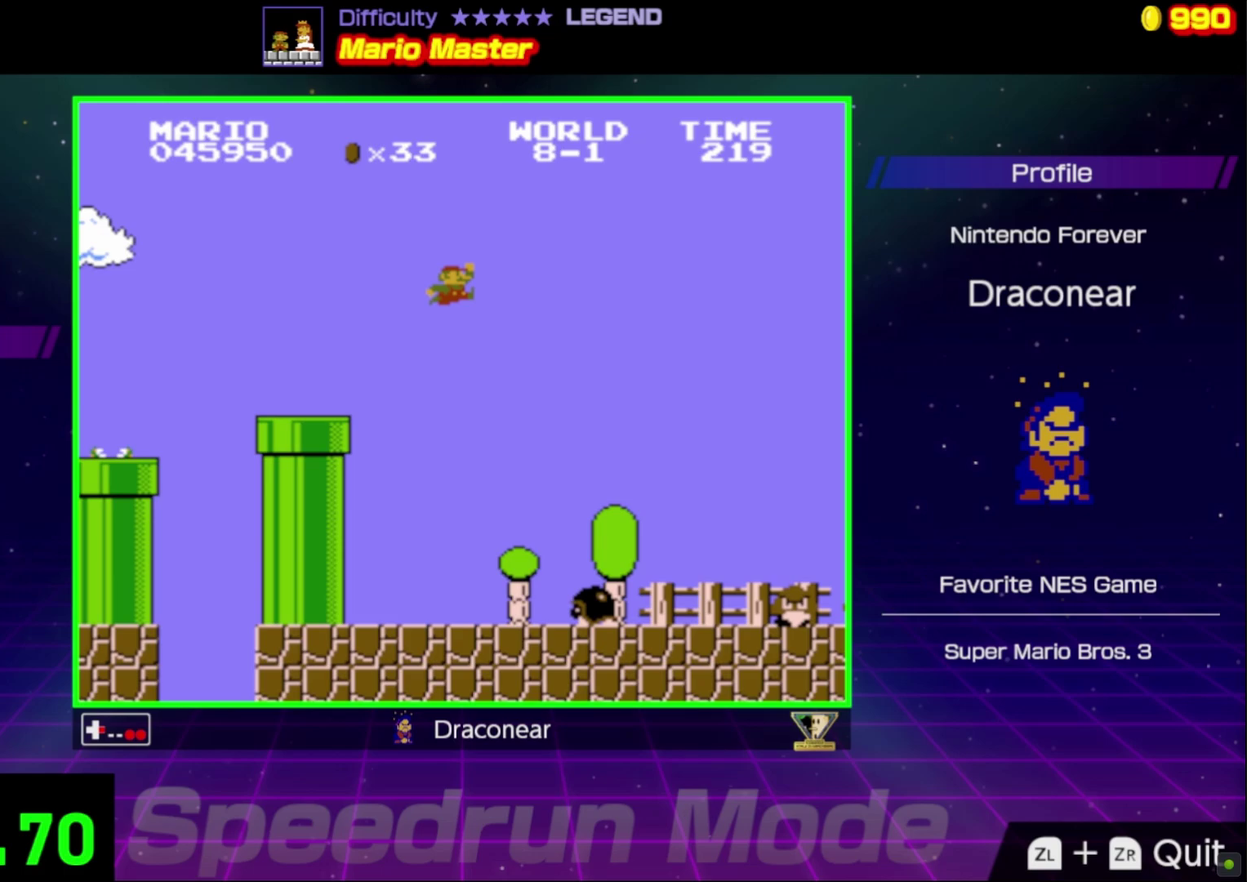
Gameplay with a controller (Nintendo layout); each line is a JSON object with the inputs held at the frame after it. "events" lists button and stick changes between this image and that frame as [ms after this image, input, new state], when the widget could be followed in between. Not read: L3 R3.
{"buttons": ["B", "DPAD_LEFT"], "events": [[100, "A", "up"], [167, "DPAD_UP", "down"], [217, "DPAD_RIGHT", "up"], [250, "DPAD_LEFT", "down"], [267, "DPAD_UP", "up"]]}
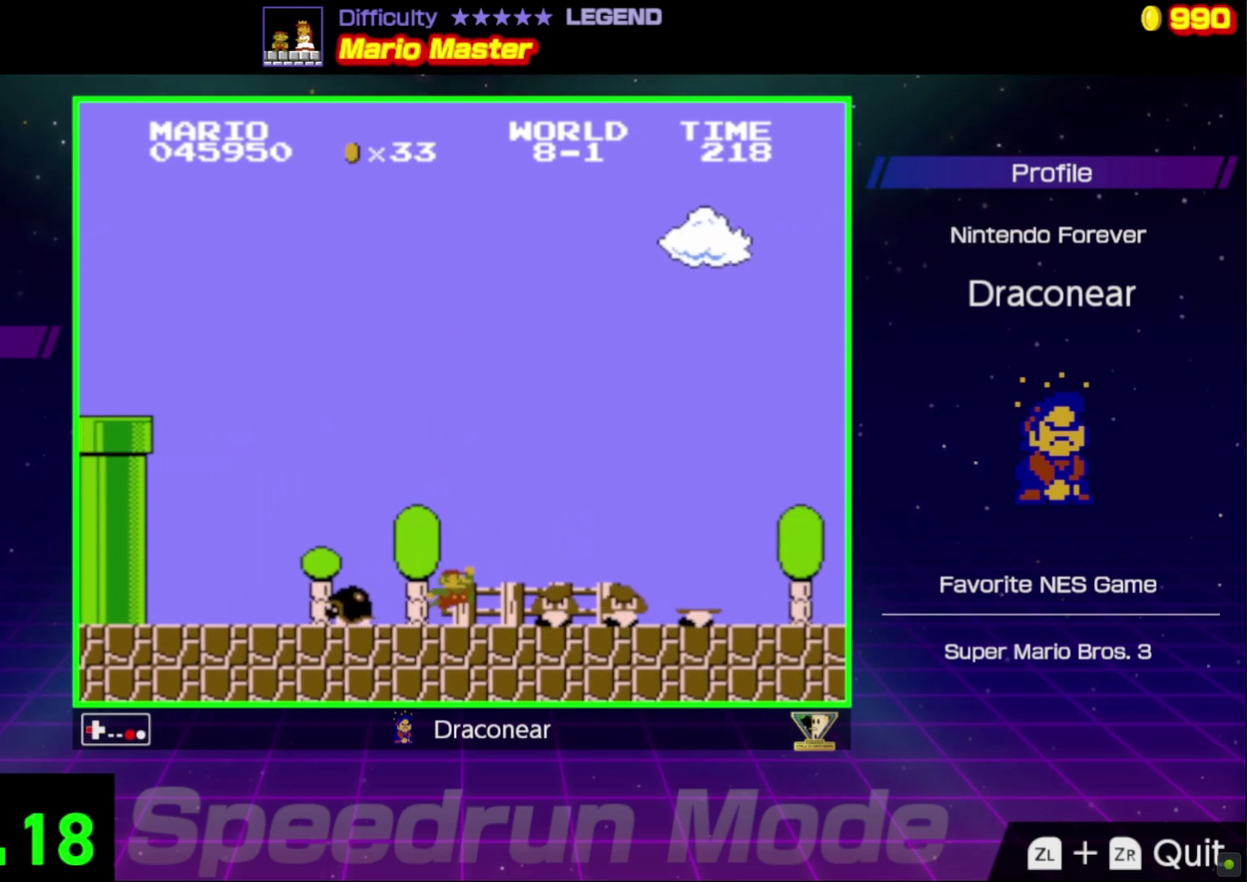
{"buttons": ["B", "DPAD_RIGHT"], "events": [[50, "DPAD_UP", "down"], [83, "DPAD_LEFT", "up"], [100, "A", "down"], [100, "DPAD_RIGHT", "down"], [167, "DPAD_UP", "up"], [433, "A", "up"]]}
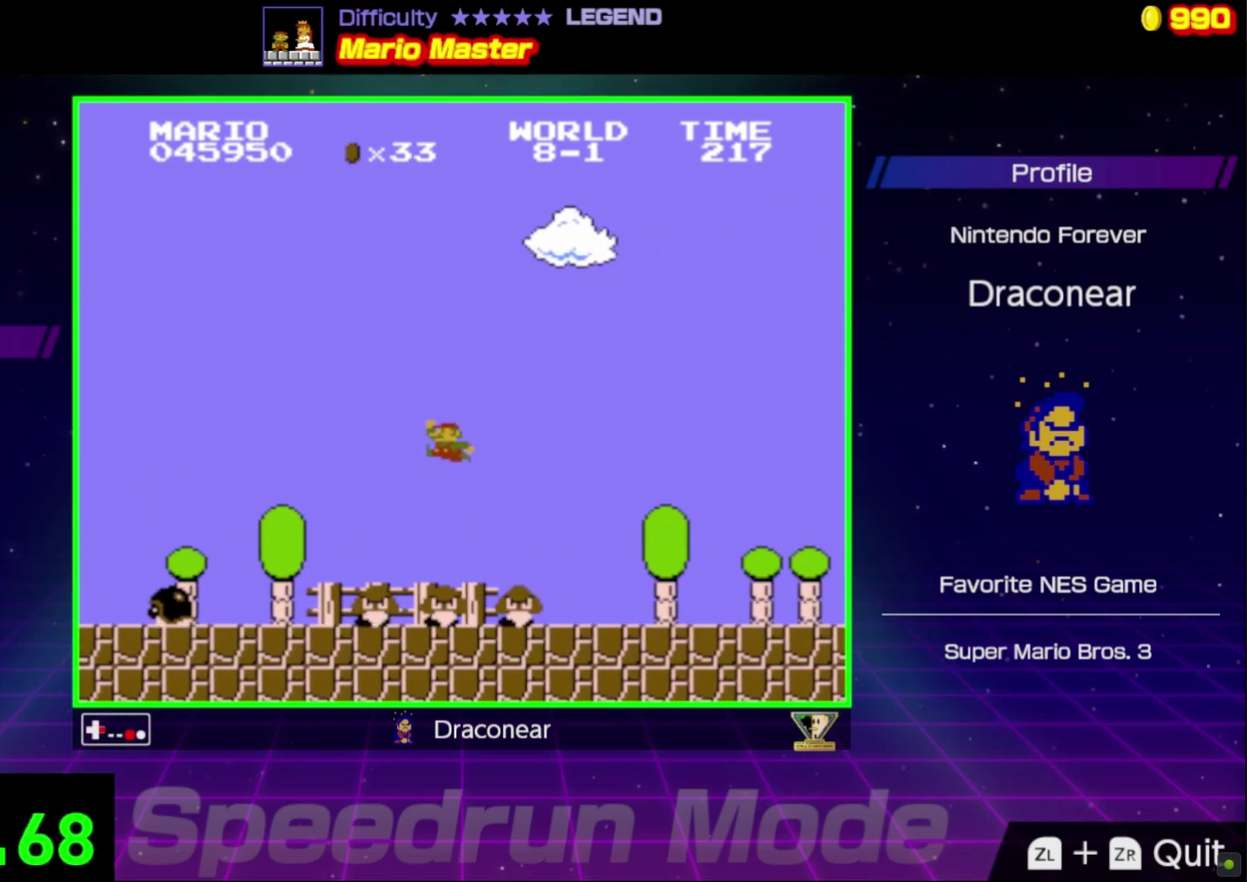
{"buttons": ["B", "DPAD_UP", "DPAD_RIGHT"], "events": [[500, "DPAD_UP", "down"]]}
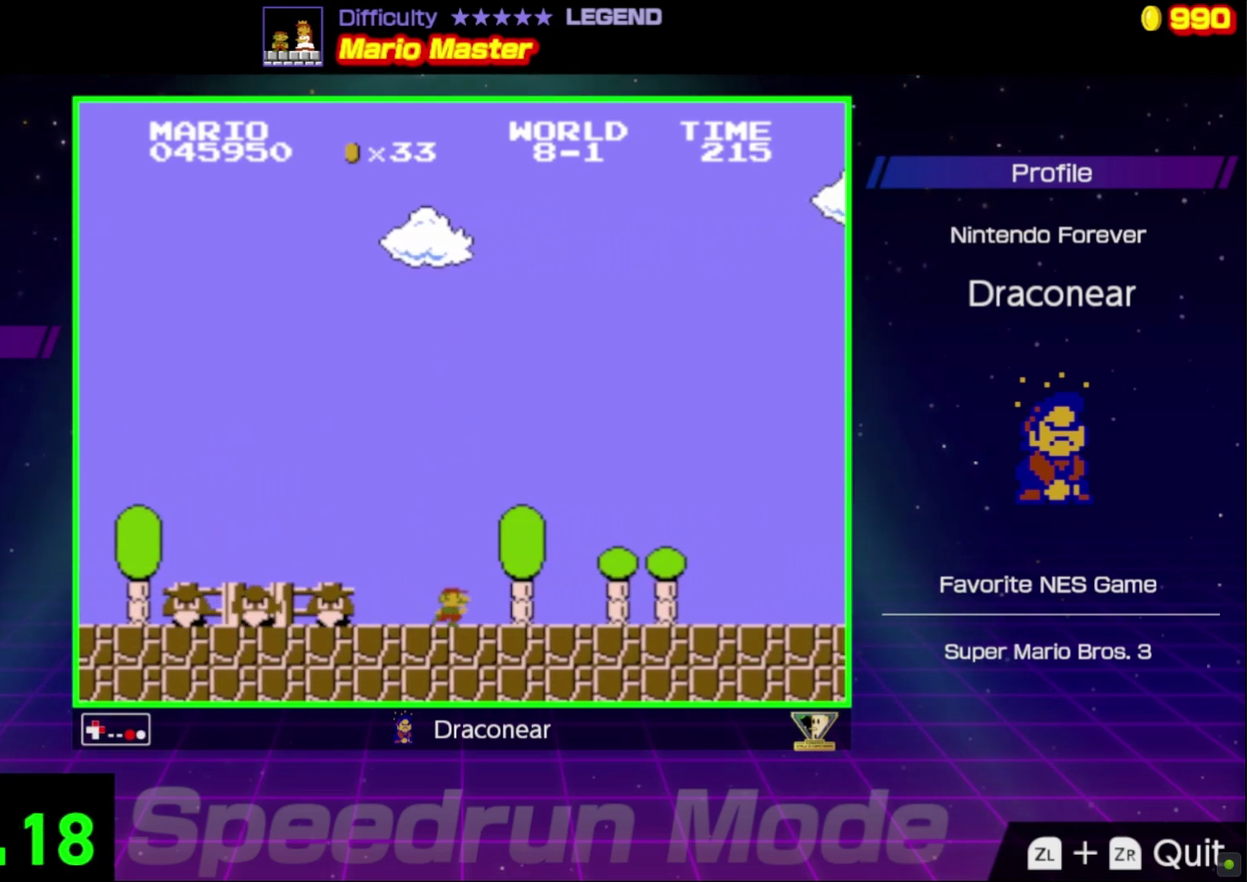
{"buttons": ["B", "DPAD_RIGHT"], "events": [[67, "A", "down"], [150, "DPAD_UP", "up"], [200, "A", "up"]]}
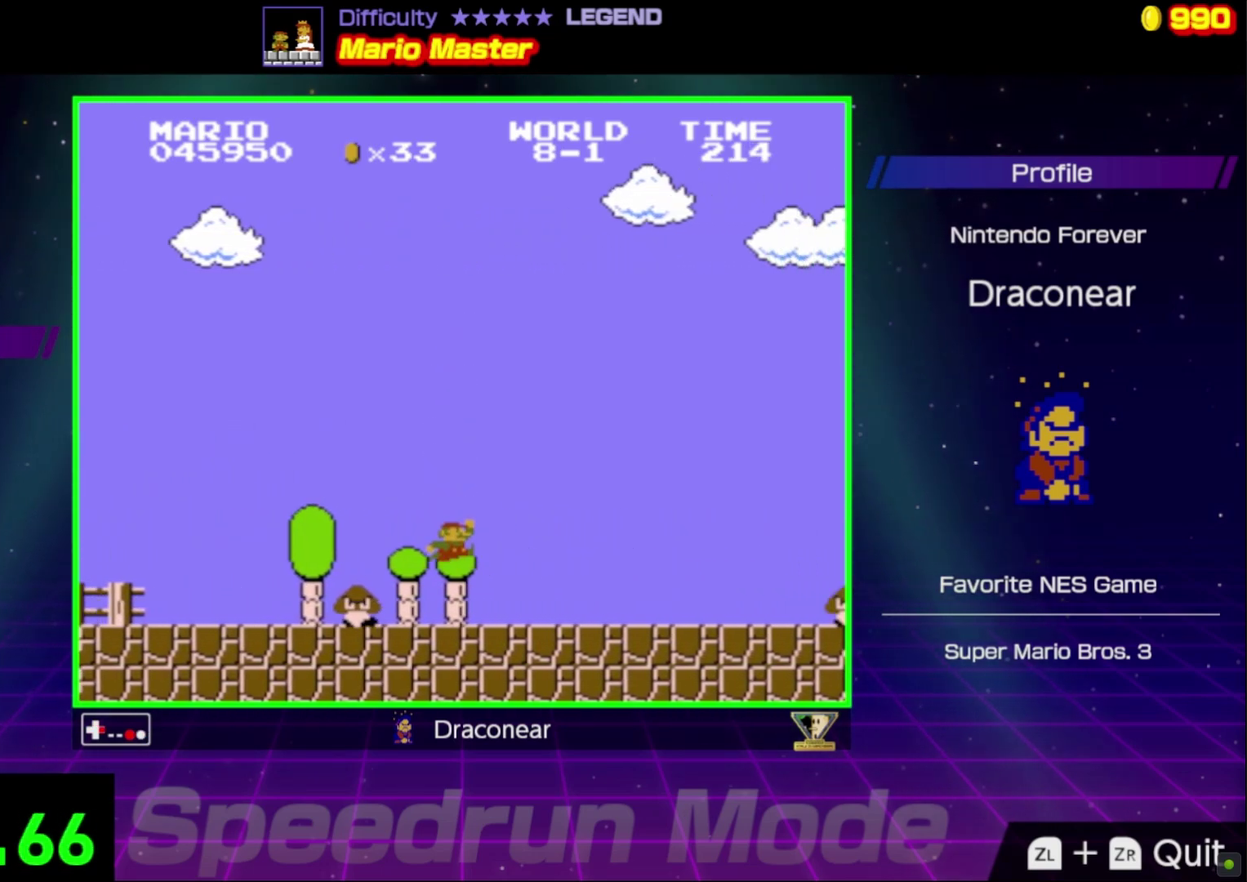
{"buttons": ["A", "B", "DPAD_RIGHT"], "events": [[467, "A", "down"]]}
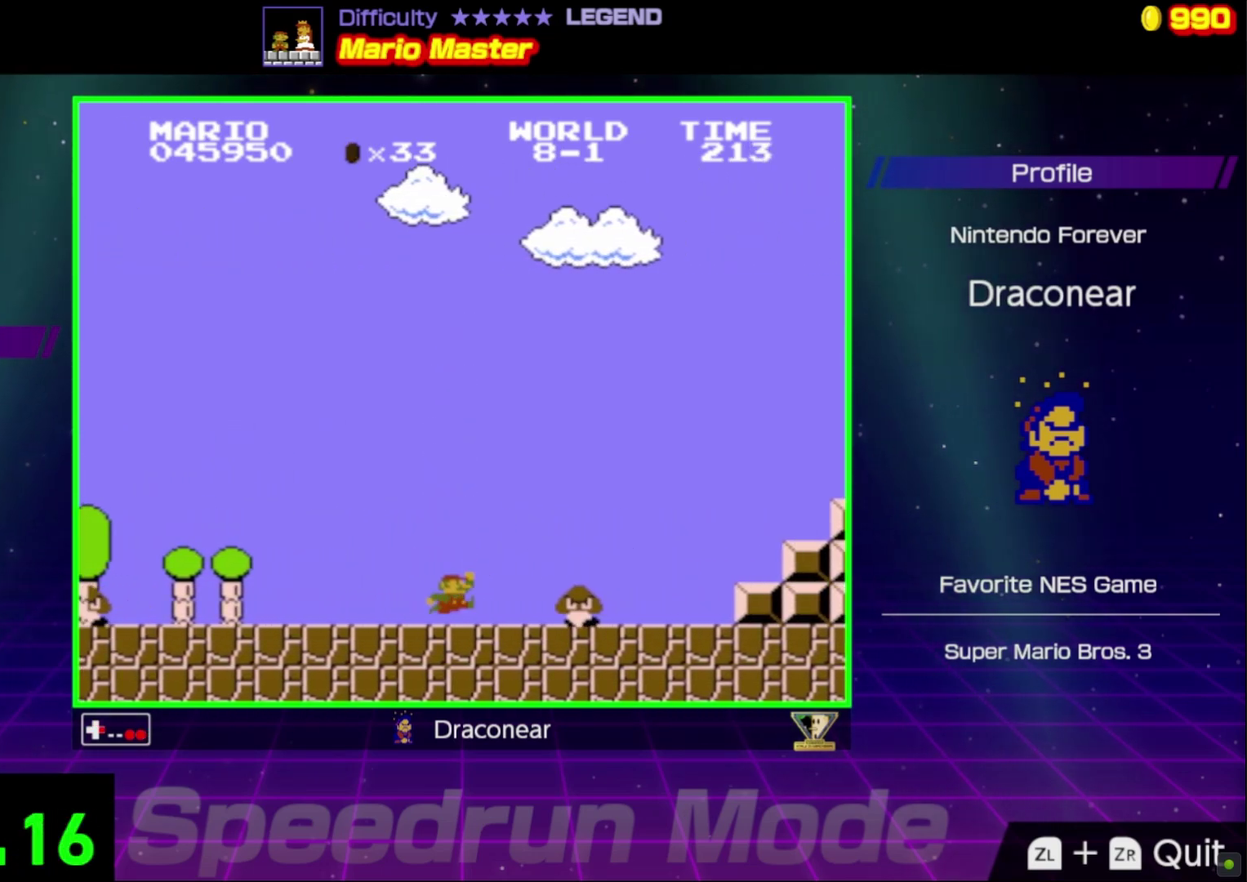
{"buttons": ["B", "DPAD_RIGHT"], "events": [[67, "A", "up"], [200, "DPAD_UP", "down"], [250, "DPAD_LEFT", "down"], [250, "DPAD_RIGHT", "up"], [267, "DPAD_UP", "up"], [417, "DPAD_LEFT", "up"], [500, "DPAD_RIGHT", "down"]]}
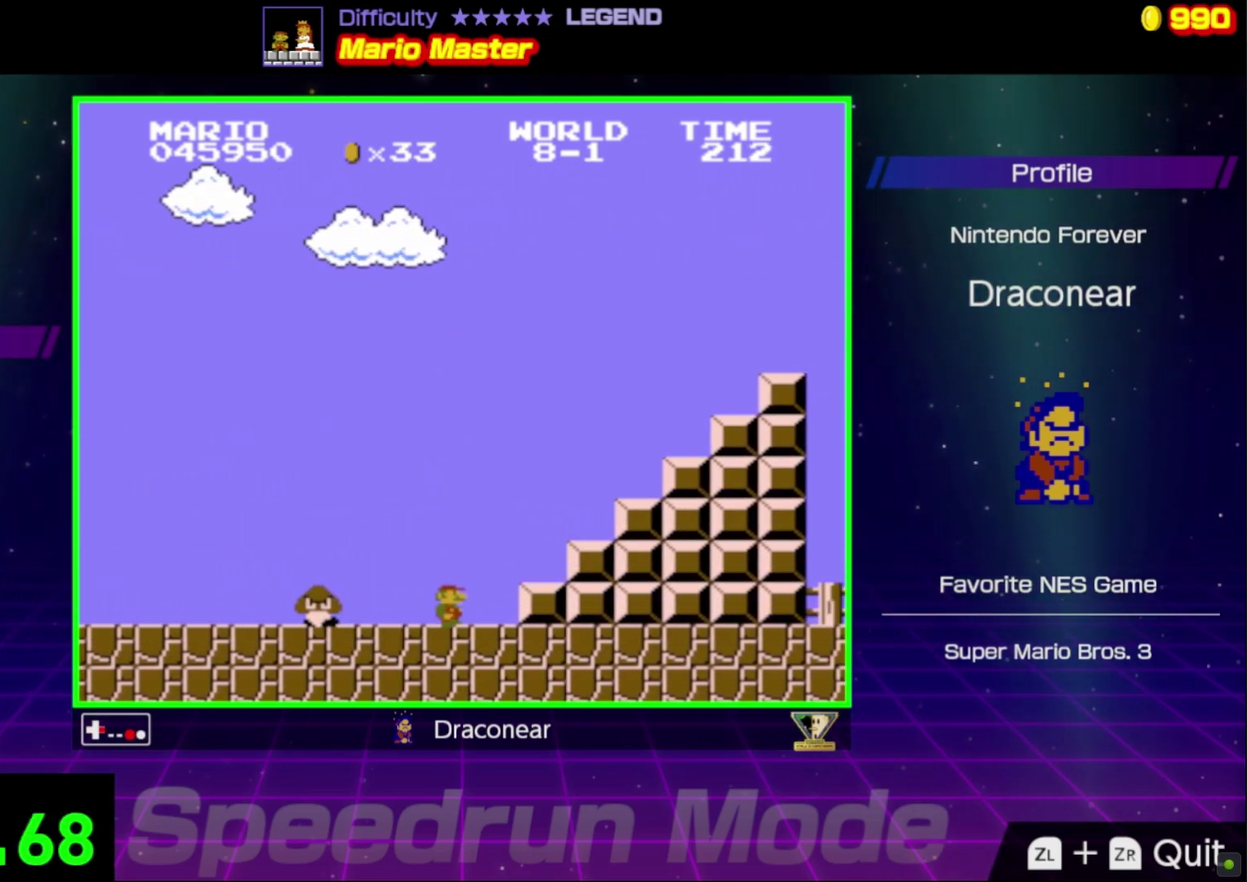
{"buttons": ["B", "DPAD_LEFT"], "events": [[17, "A", "down"], [367, "DPAD_UP", "down"], [400, "DPAD_RIGHT", "up"], [417, "A", "up"], [417, "DPAD_LEFT", "down"], [450, "DPAD_UP", "up"]]}
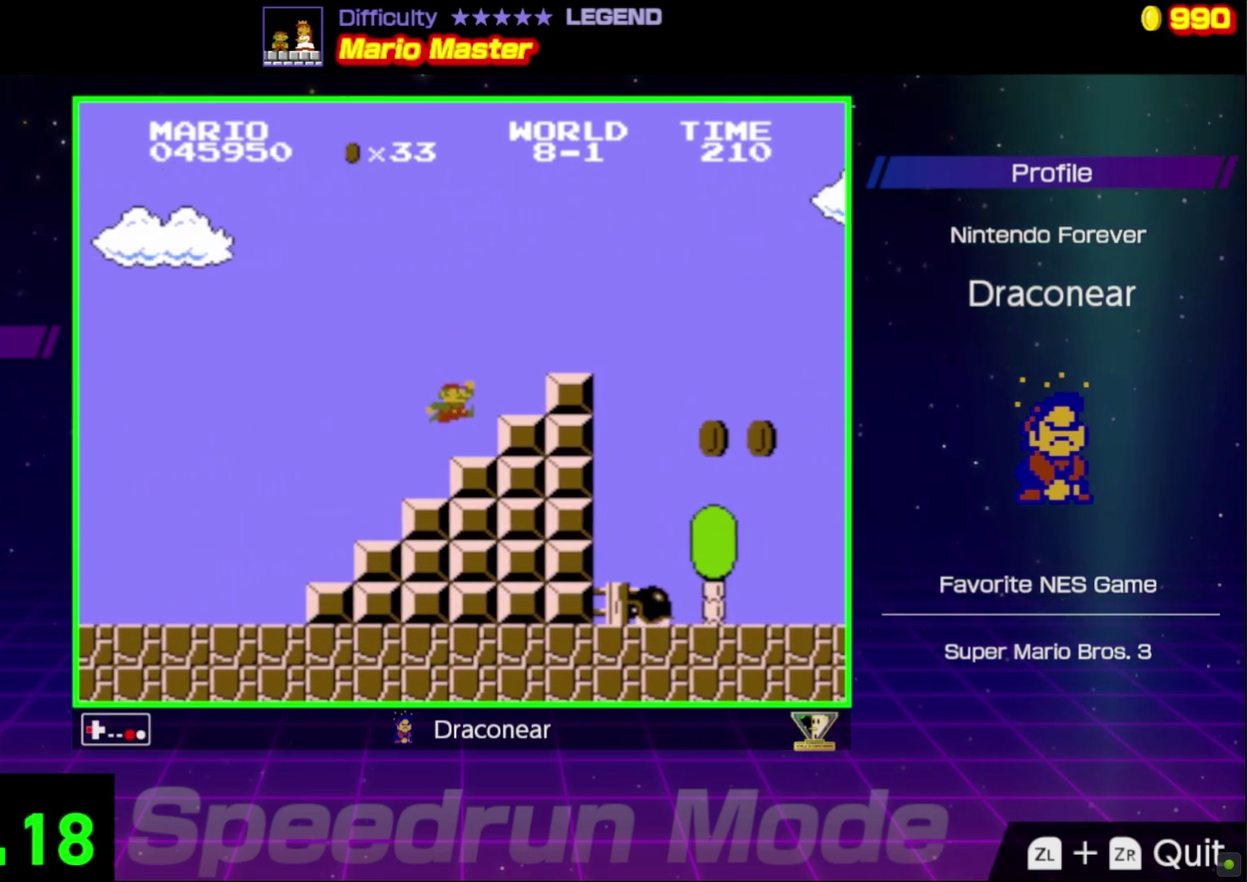
{"buttons": ["A", "B", "DPAD_RIGHT"], "events": [[67, "DPAD_UP", "down"], [150, "A", "down"], [167, "DPAD_LEFT", "up"], [200, "DPAD_UP", "up"], [217, "DPAD_RIGHT", "down"]]}
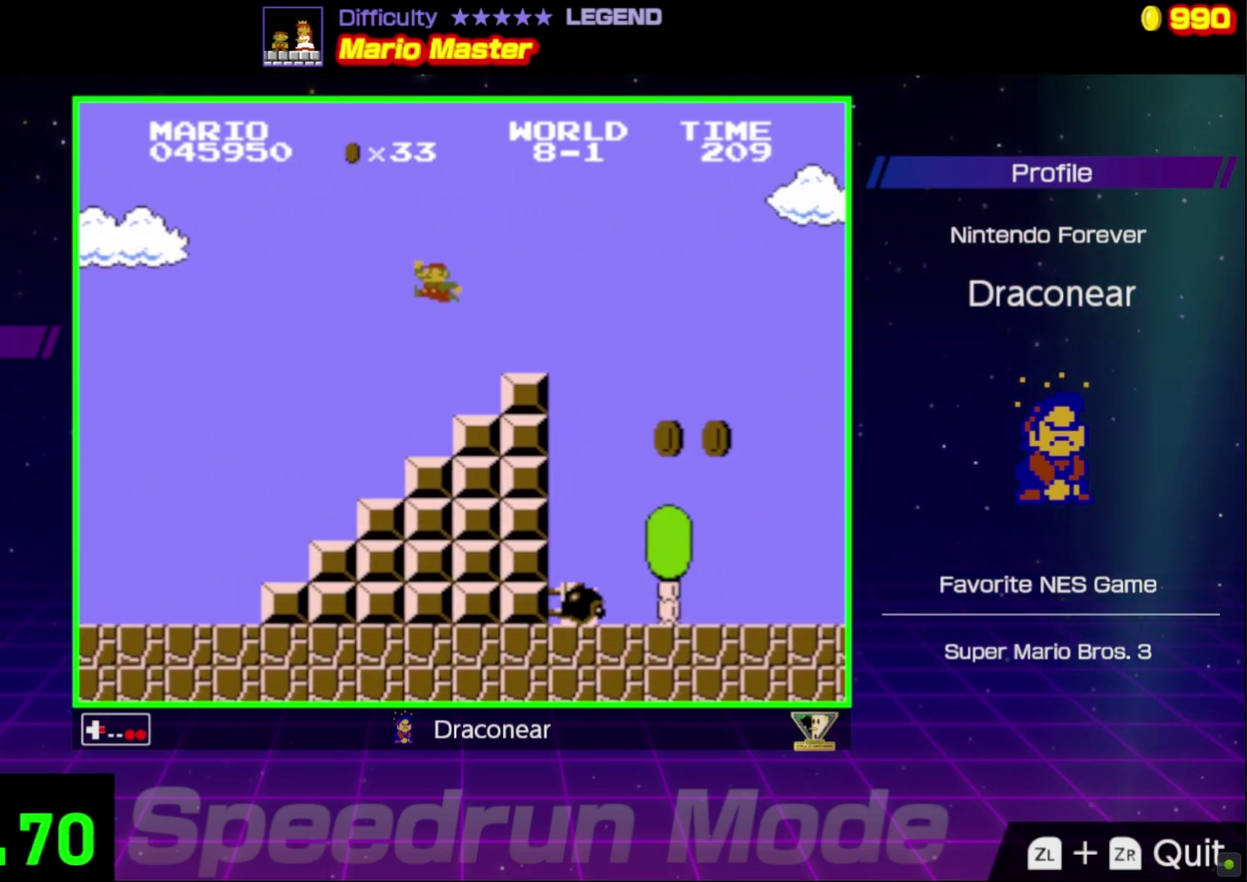
{"buttons": ["A", "B", "DPAD_RIGHT"], "events": [[300, "A", "up"], [433, "A", "down"]]}
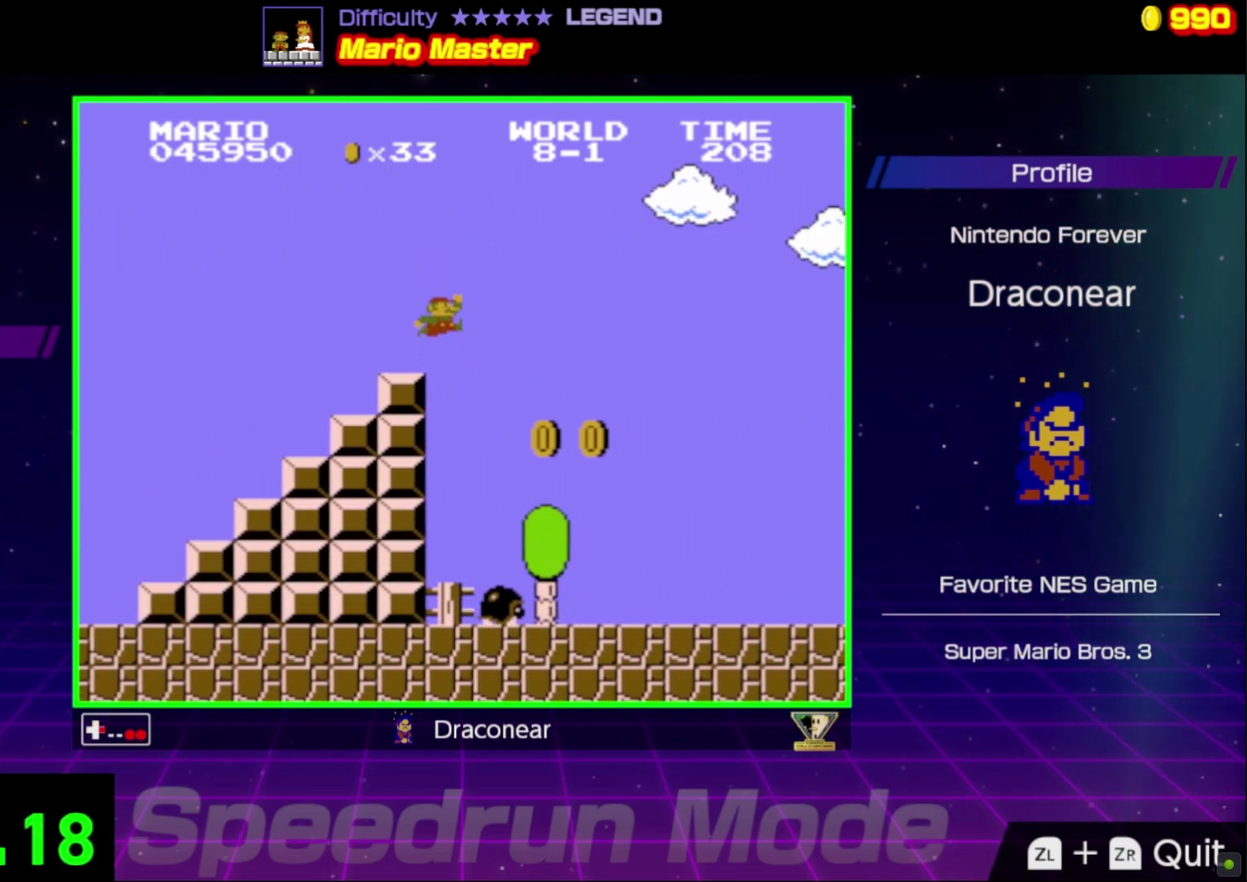
{"buttons": ["B", "DPAD_LEFT"], "events": [[133, "A", "up"], [417, "DPAD_UP", "down"], [433, "DPAD_RIGHT", "up"], [467, "DPAD_LEFT", "down"], [467, "DPAD_UP", "up"]]}
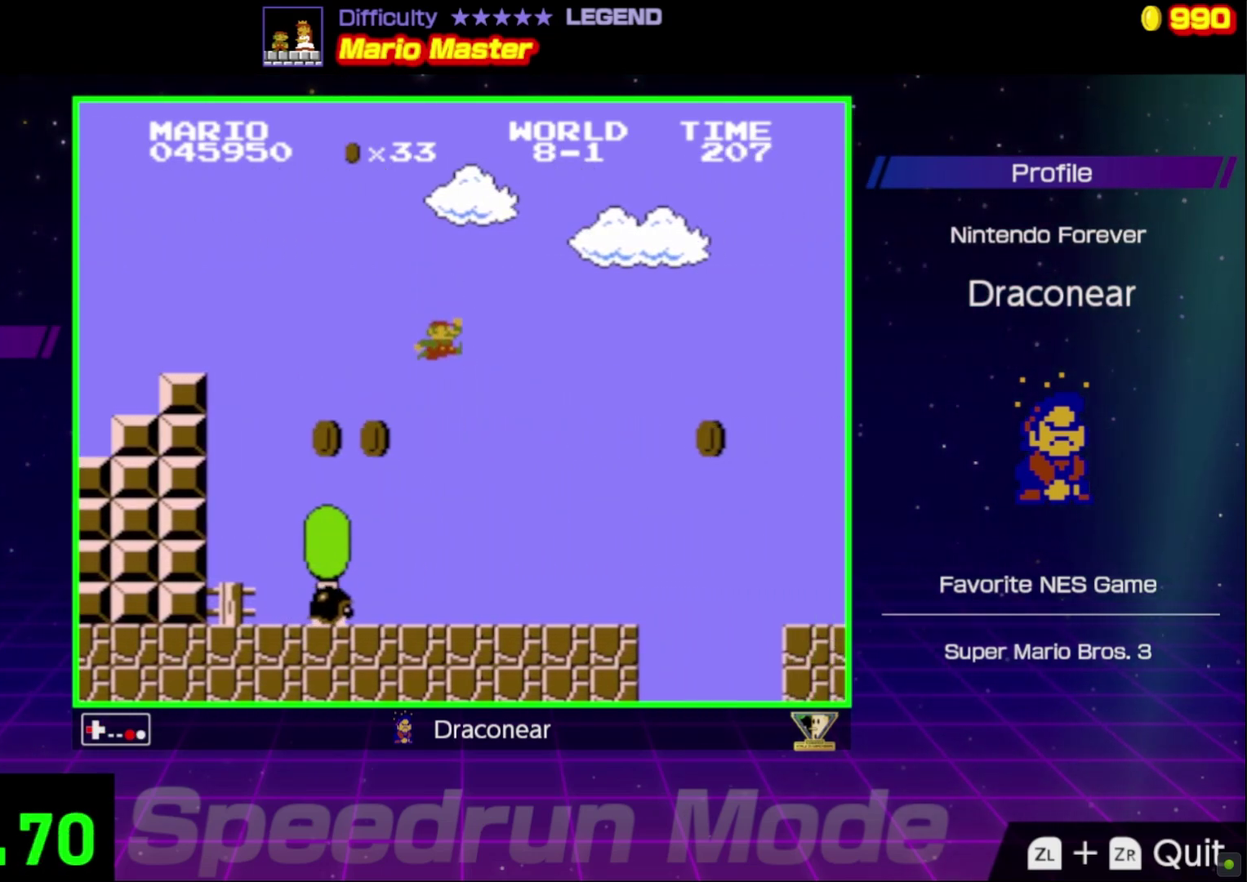
{"buttons": ["B", "DPAD_RIGHT"], "events": [[250, "DPAD_LEFT", "up"], [300, "DPAD_RIGHT", "down"]]}
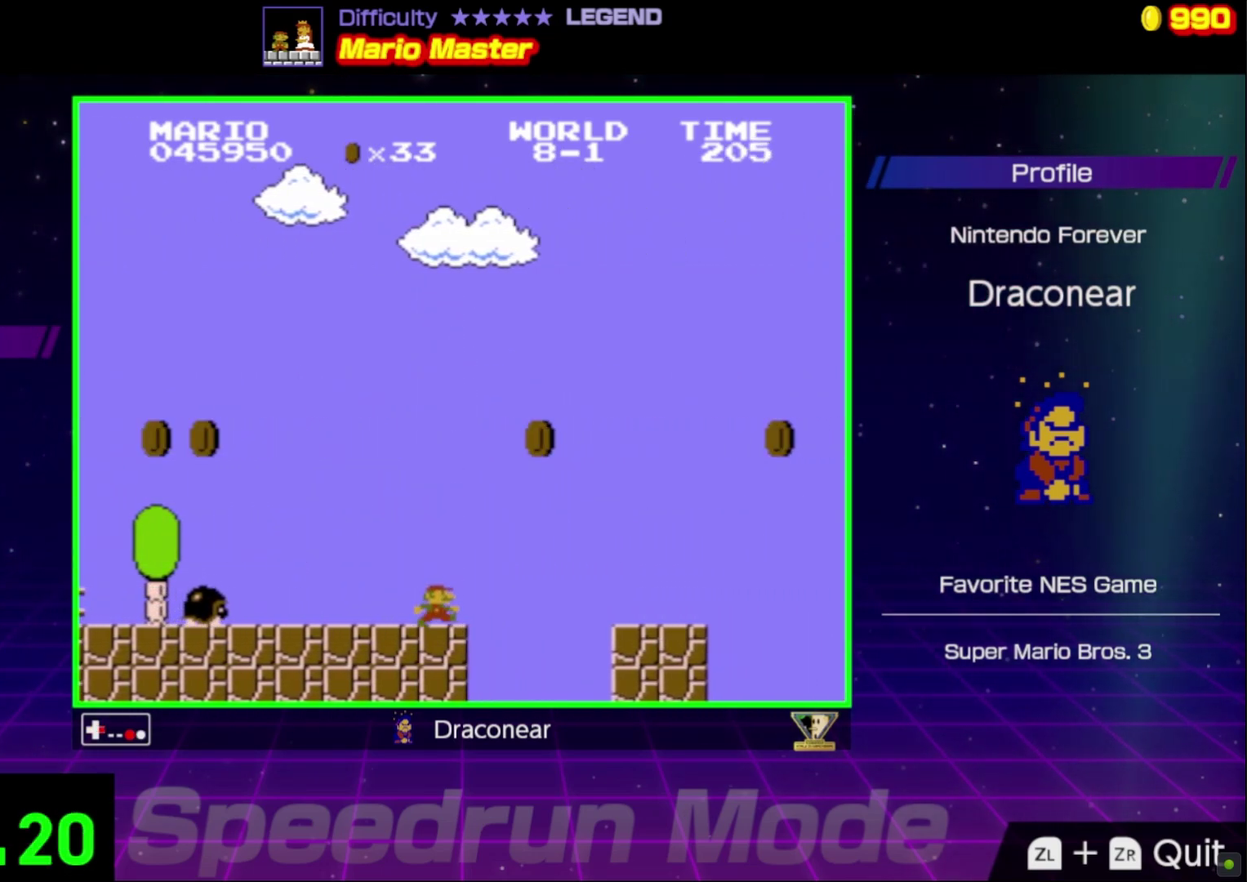
{"buttons": ["B"], "events": [[17, "A", "down"], [150, "A", "up"], [250, "DPAD_RIGHT", "up"], [333, "DPAD_LEFT", "down"], [500, "DPAD_LEFT", "up"]]}
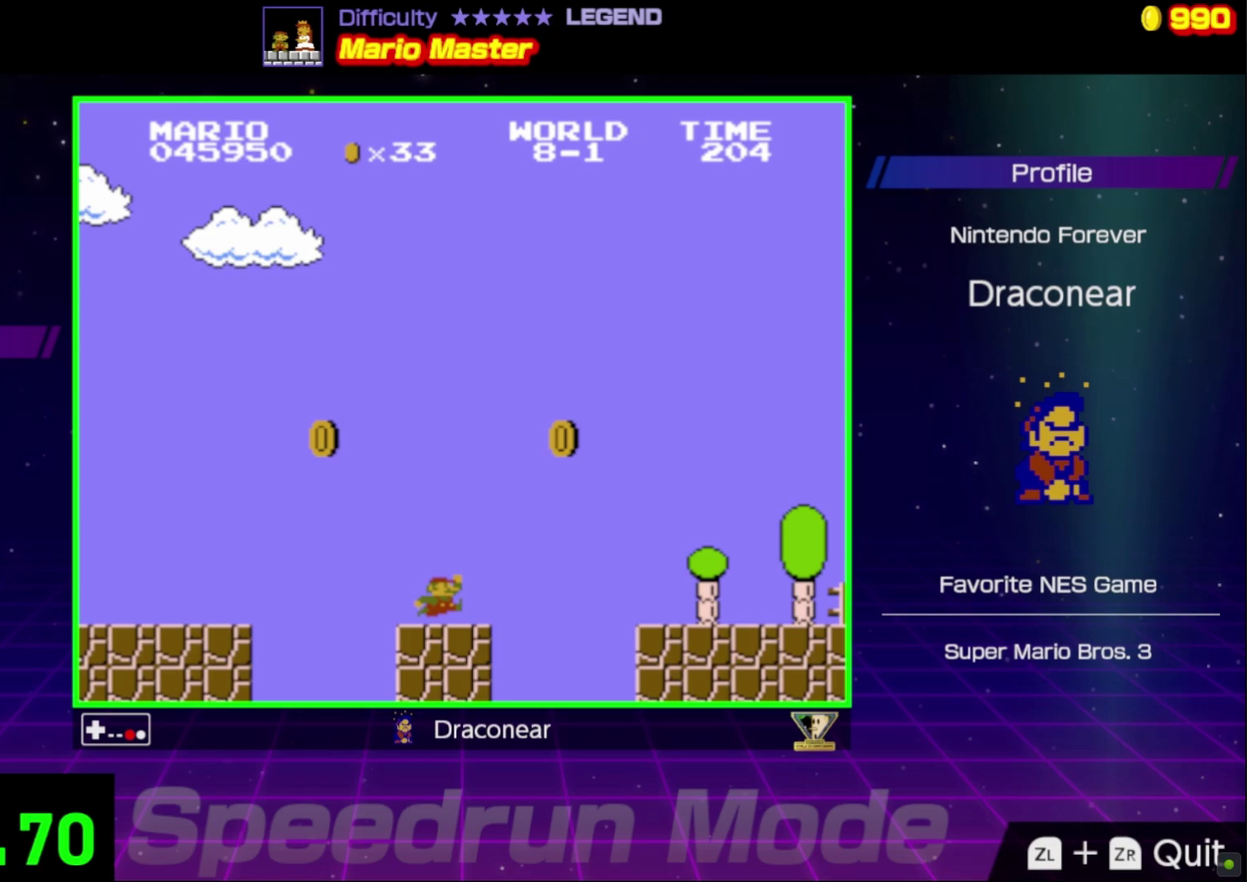
{"buttons": ["B", "DPAD_RIGHT"], "events": [[100, "DPAD_RIGHT", "down"], [117, "A", "down"], [300, "A", "up"]]}
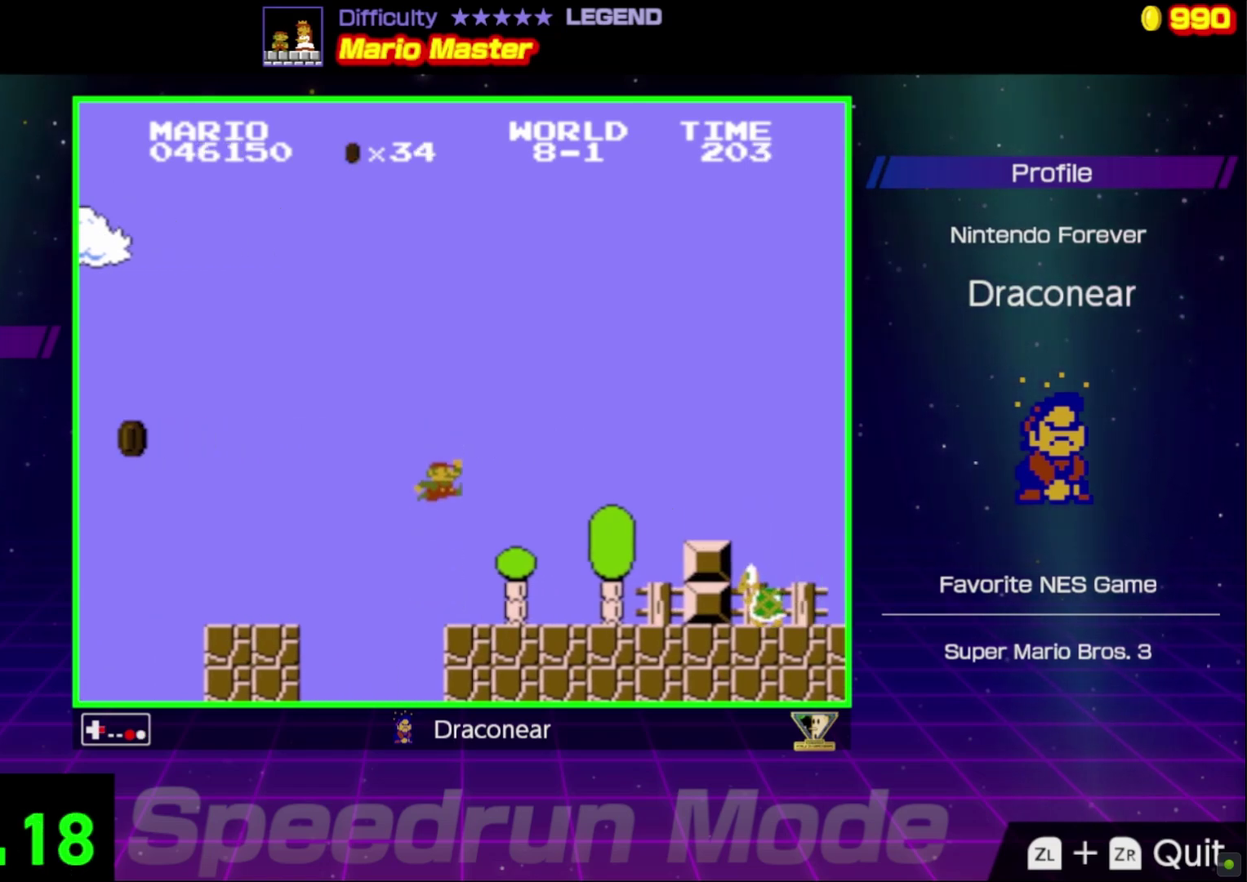
{"buttons": ["A", "B", "DPAD_RIGHT"], "events": [[217, "A", "down"]]}
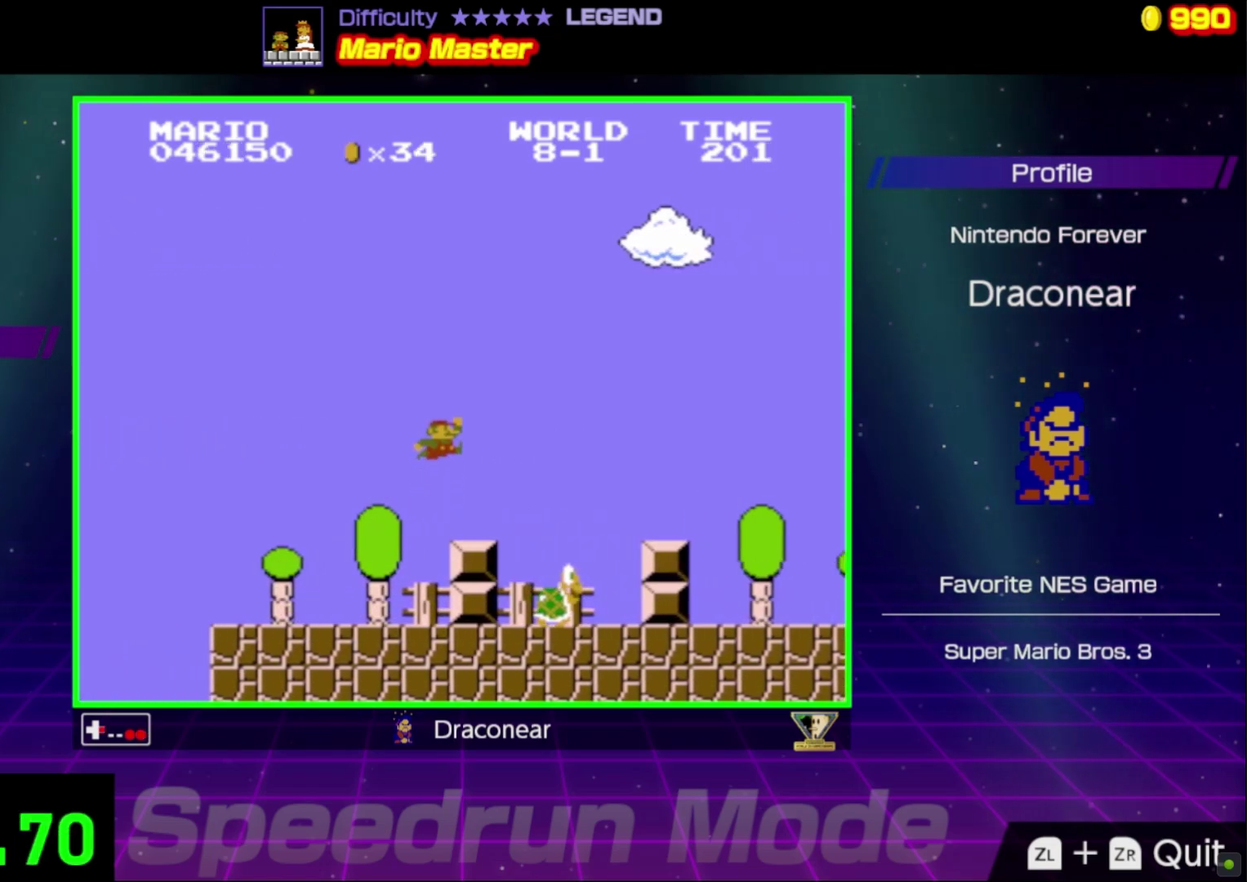
{"buttons": ["B", "DPAD_RIGHT"], "events": [[333, "A", "up"]]}
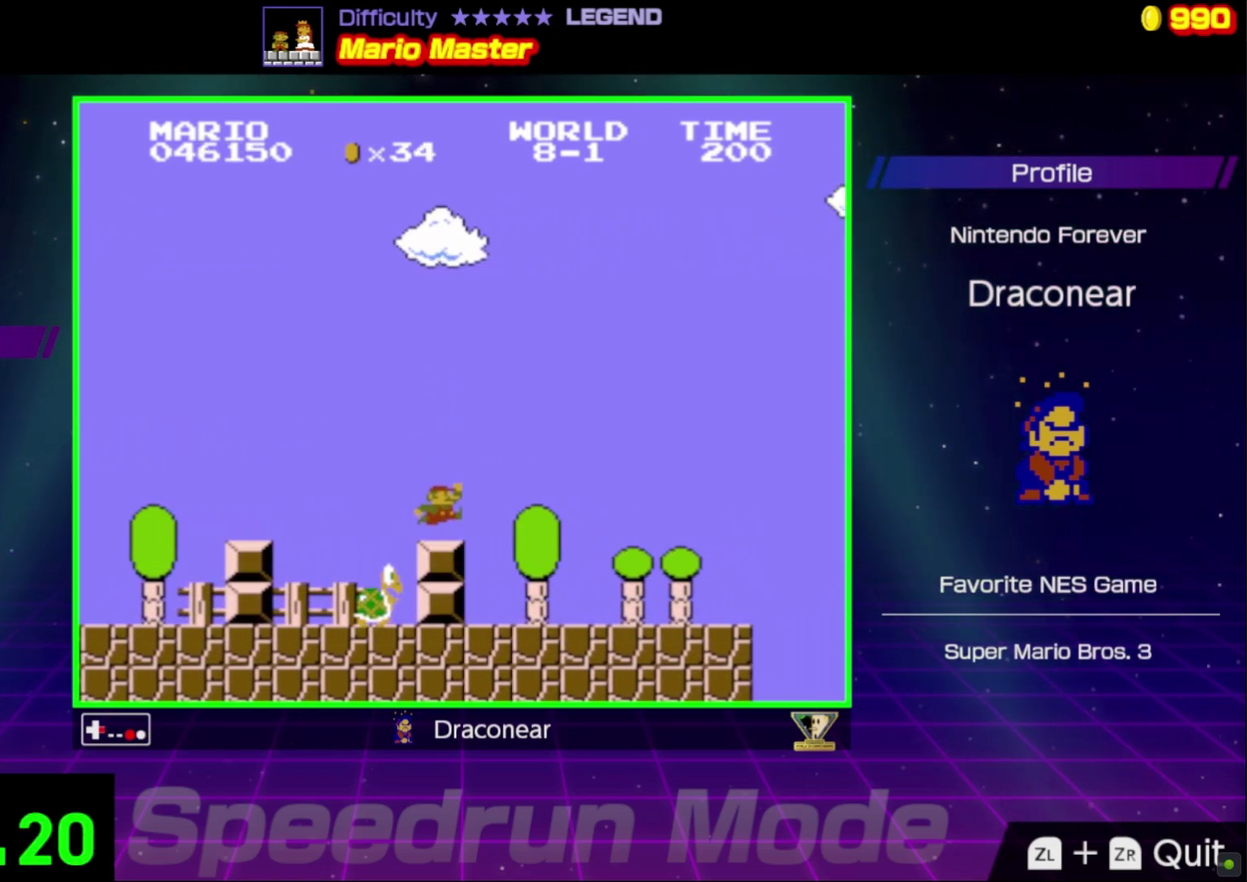
{"buttons": ["B", "DPAD_RIGHT"], "events": []}
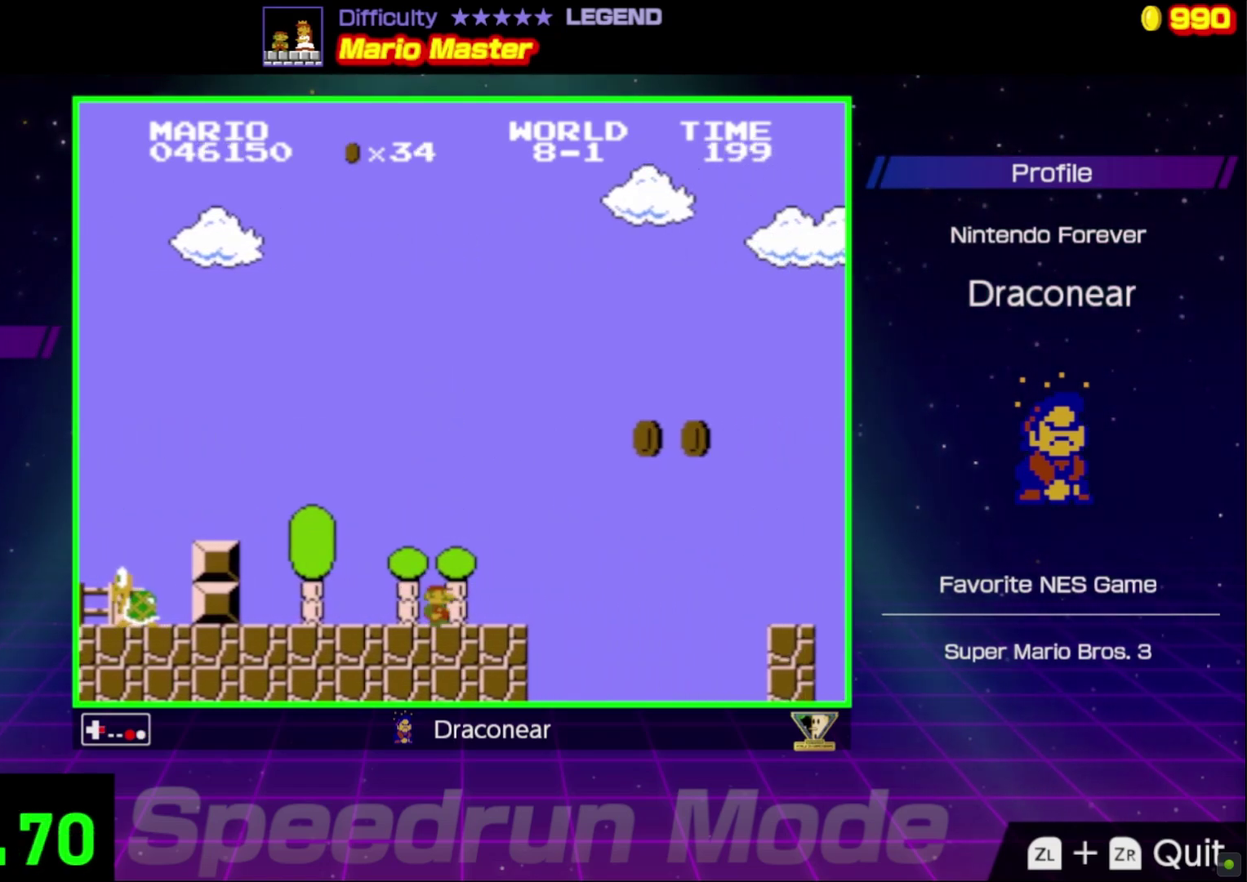
{"buttons": ["B"], "events": [[117, "A", "down"], [433, "A", "up"], [483, "DPAD_RIGHT", "up"]]}
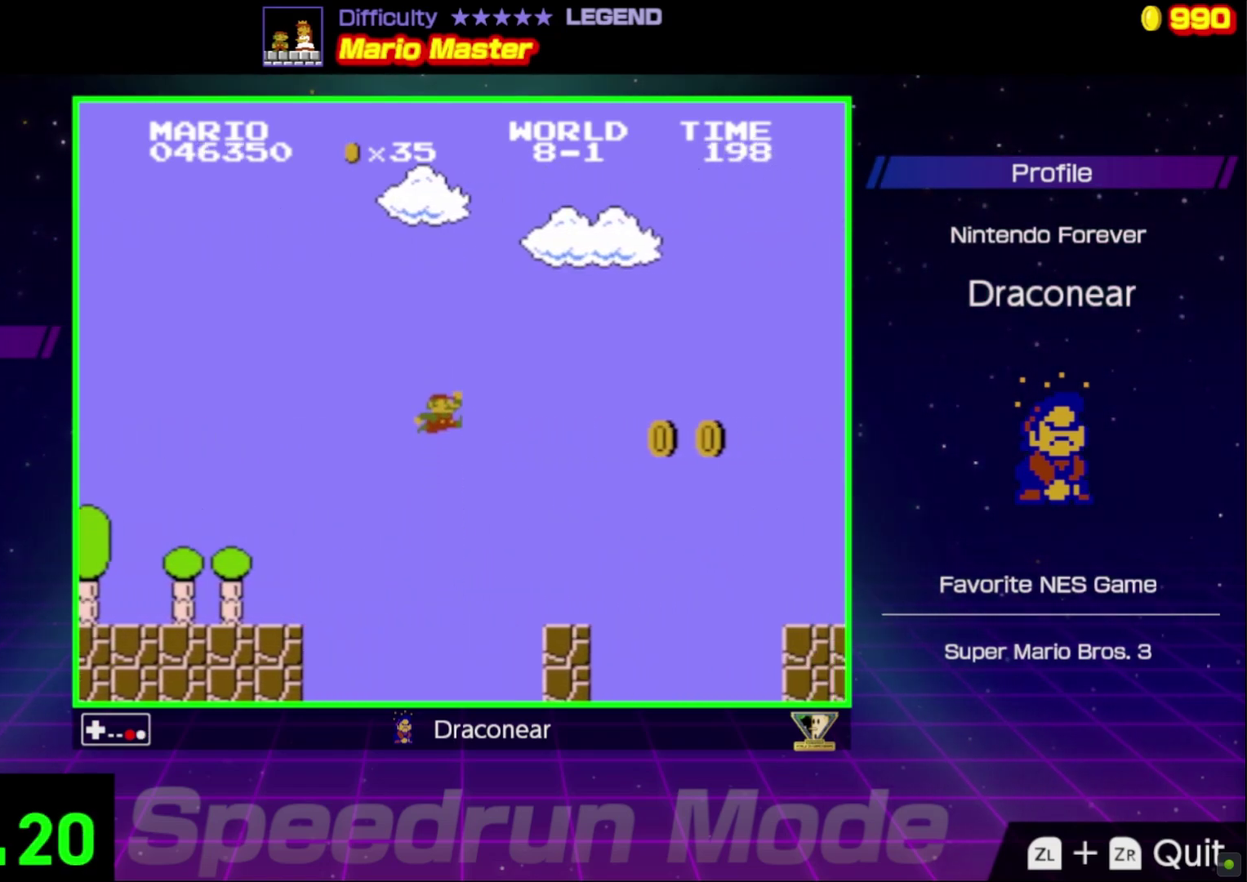
{"buttons": ["A", "B", "DPAD_RIGHT"], "events": [[17, "DPAD_LEFT", "down"], [317, "DPAD_LEFT", "up"], [400, "DPAD_RIGHT", "down"], [450, "A", "down"]]}
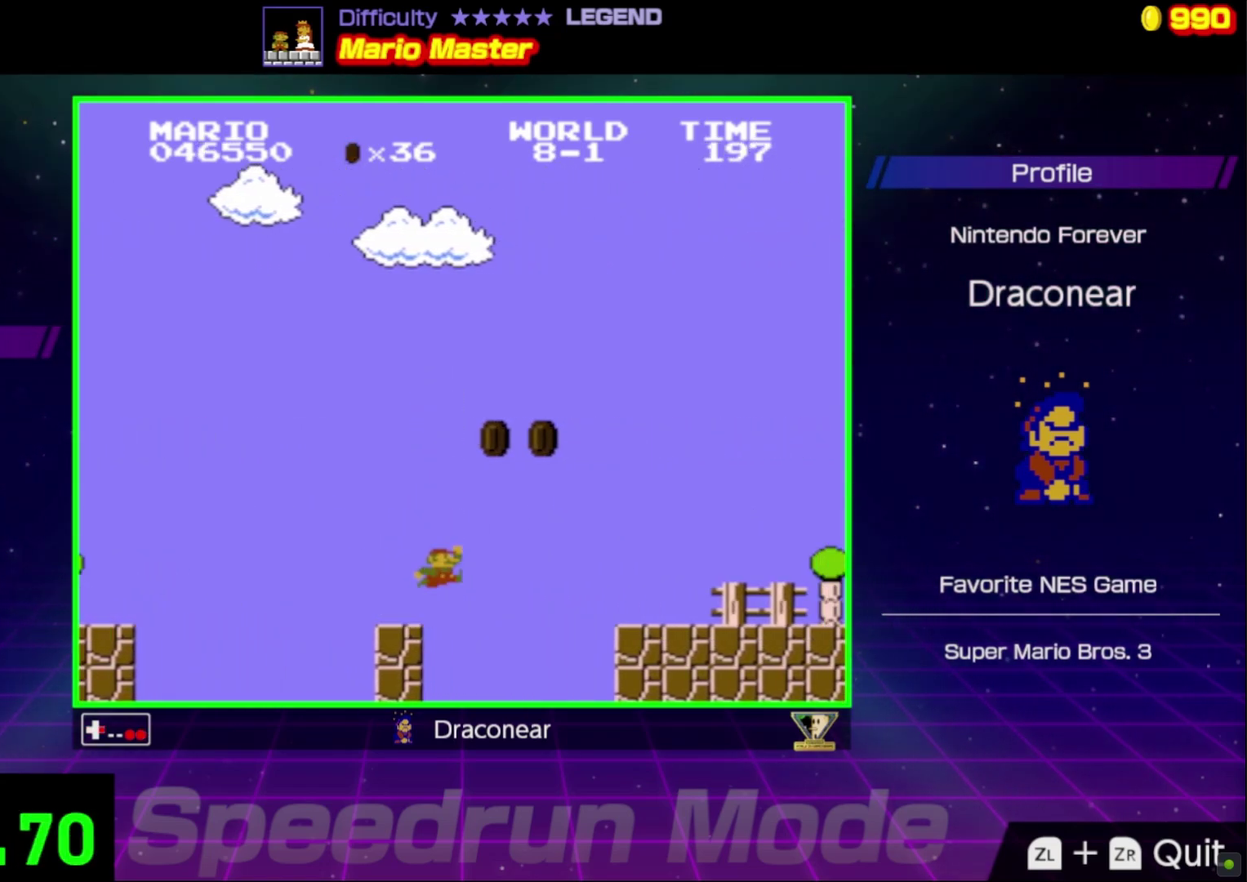
{"buttons": ["B", "DPAD_RIGHT"], "events": [[350, "A", "up"]]}
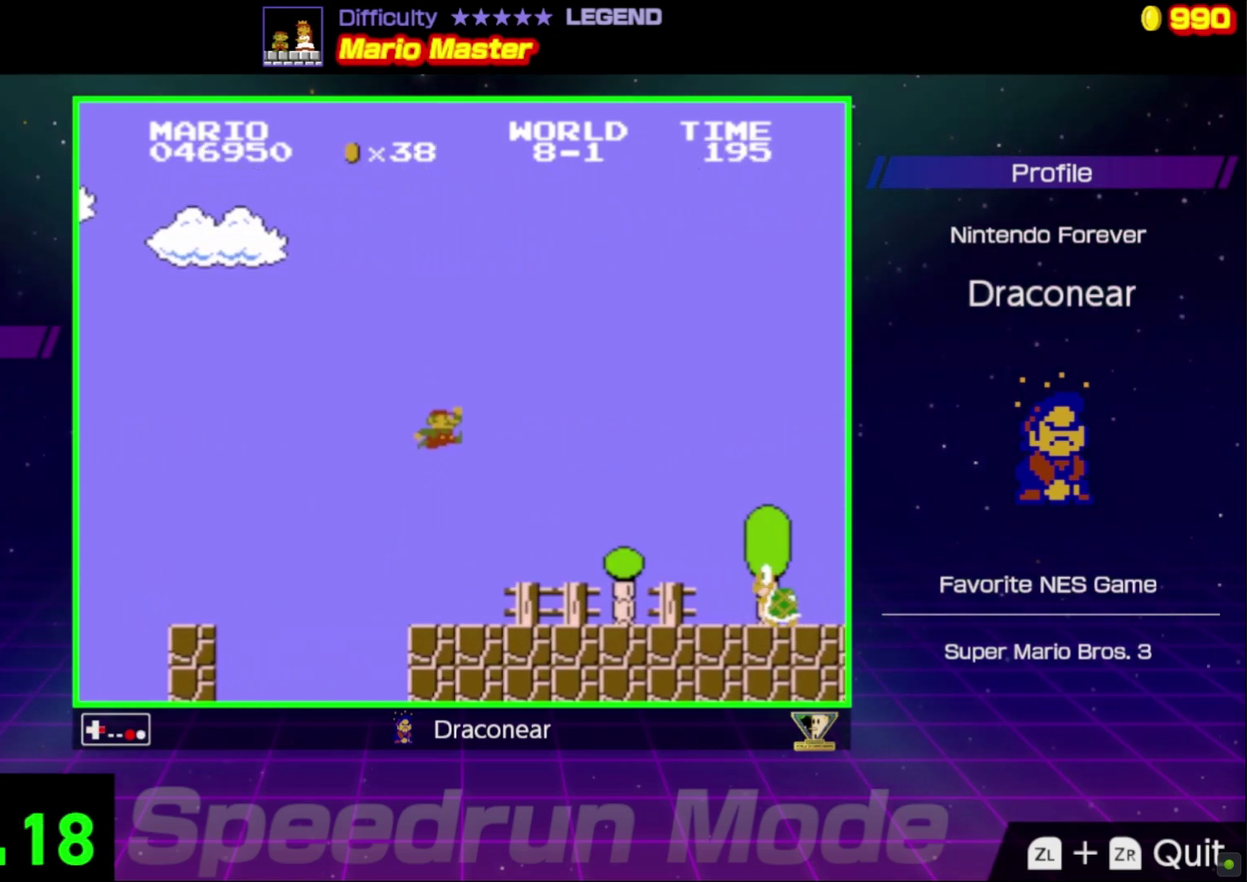
{"buttons": ["B", "DPAD_RIGHT"], "events": [[367, "A", "down"], [483, "A", "up"]]}
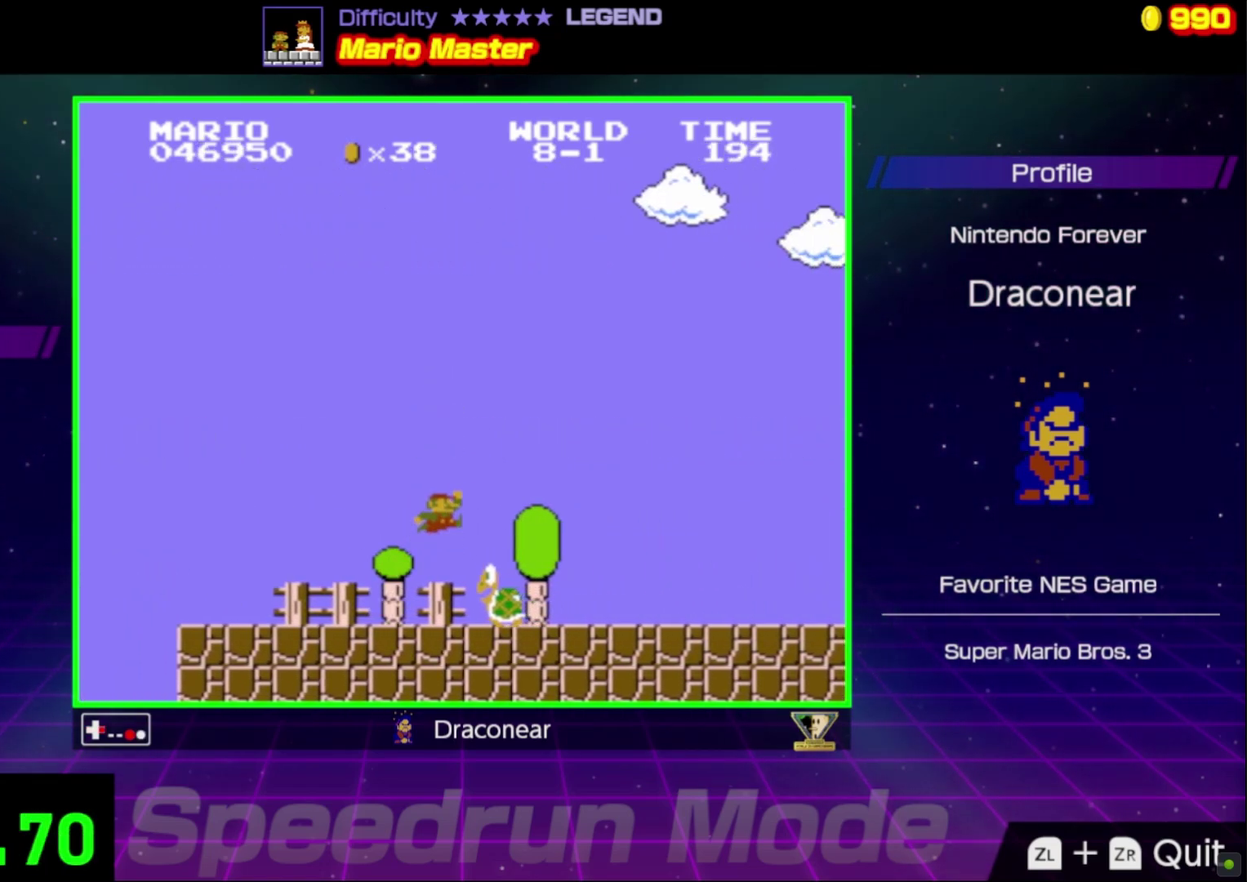
{"buttons": ["B", "DPAD_RIGHT"], "events": []}
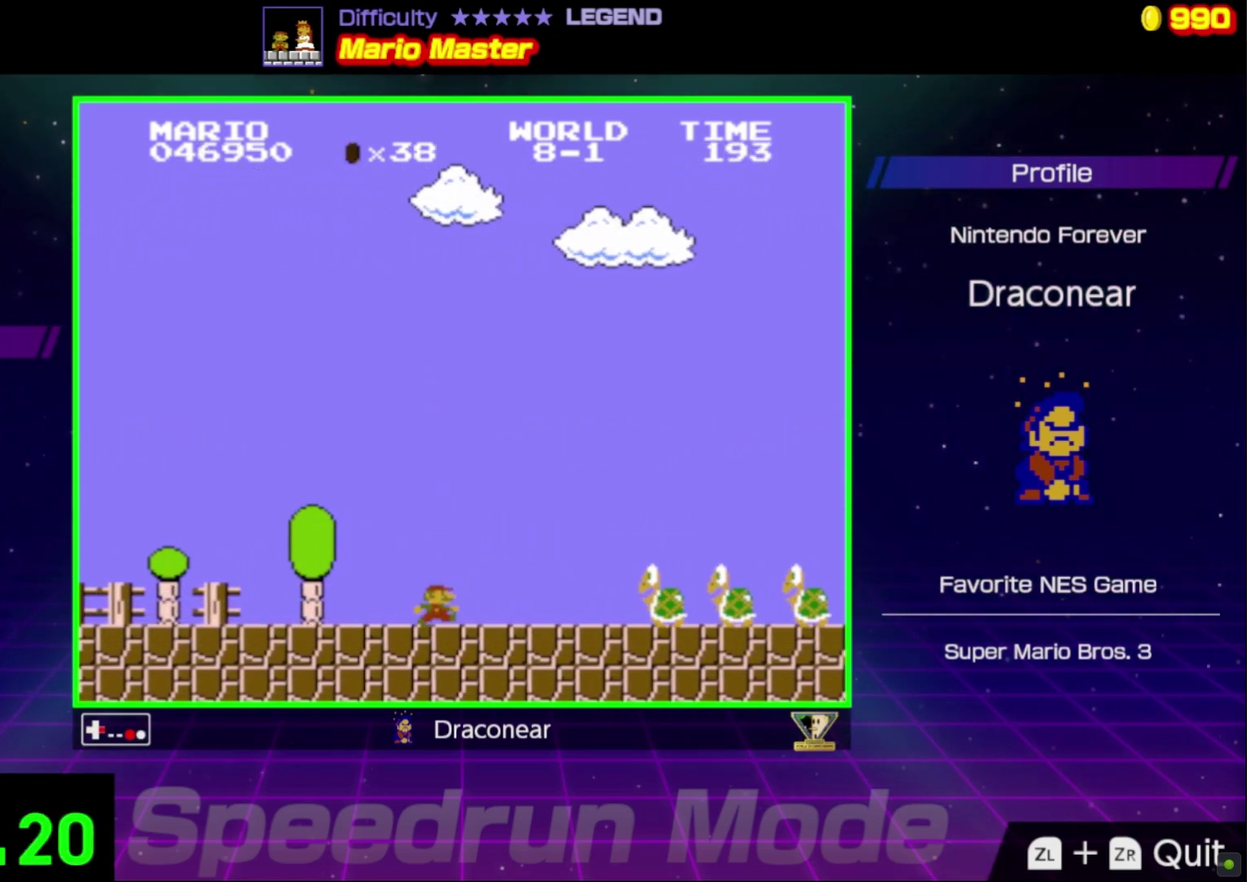
{"buttons": ["B", "DPAD_RIGHT"], "events": [[100, "A", "down"], [467, "A", "up"]]}
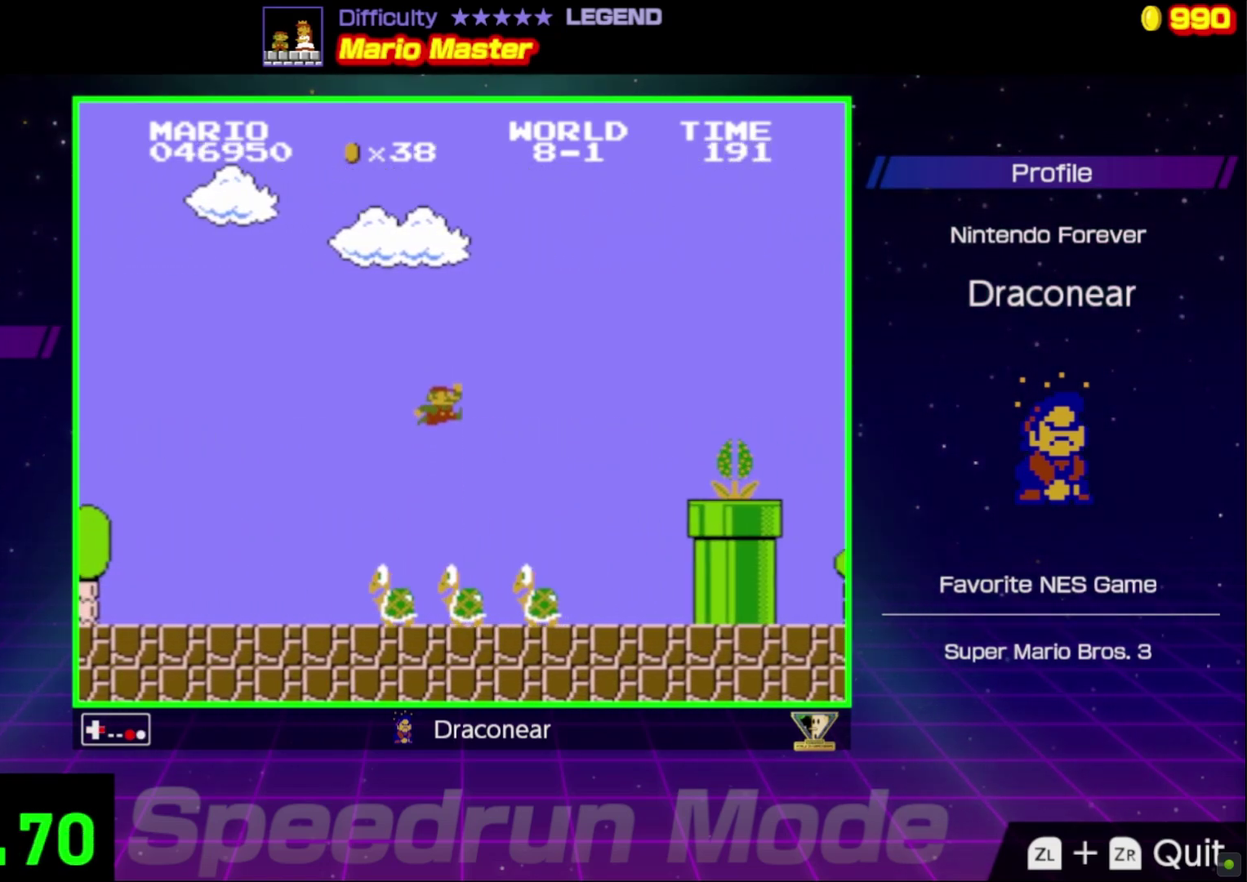
{"buttons": ["A", "B"], "events": [[167, "DPAD_LEFT", "down"], [167, "DPAD_RIGHT", "up"], [467, "DPAD_LEFT", "up"], [483, "A", "down"]]}
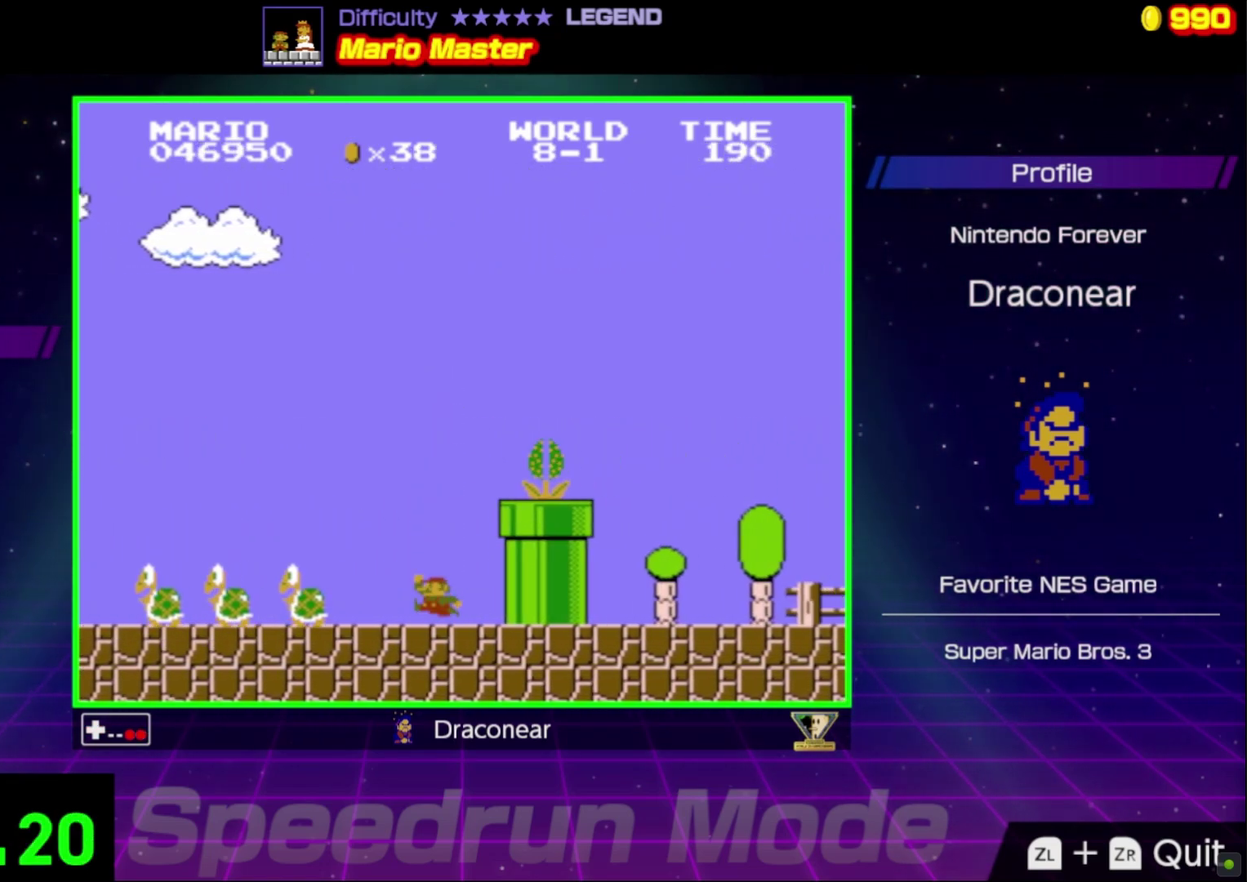
{"buttons": ["A", "B", "DPAD_RIGHT"], "events": [[150, "DPAD_RIGHT", "down"]]}
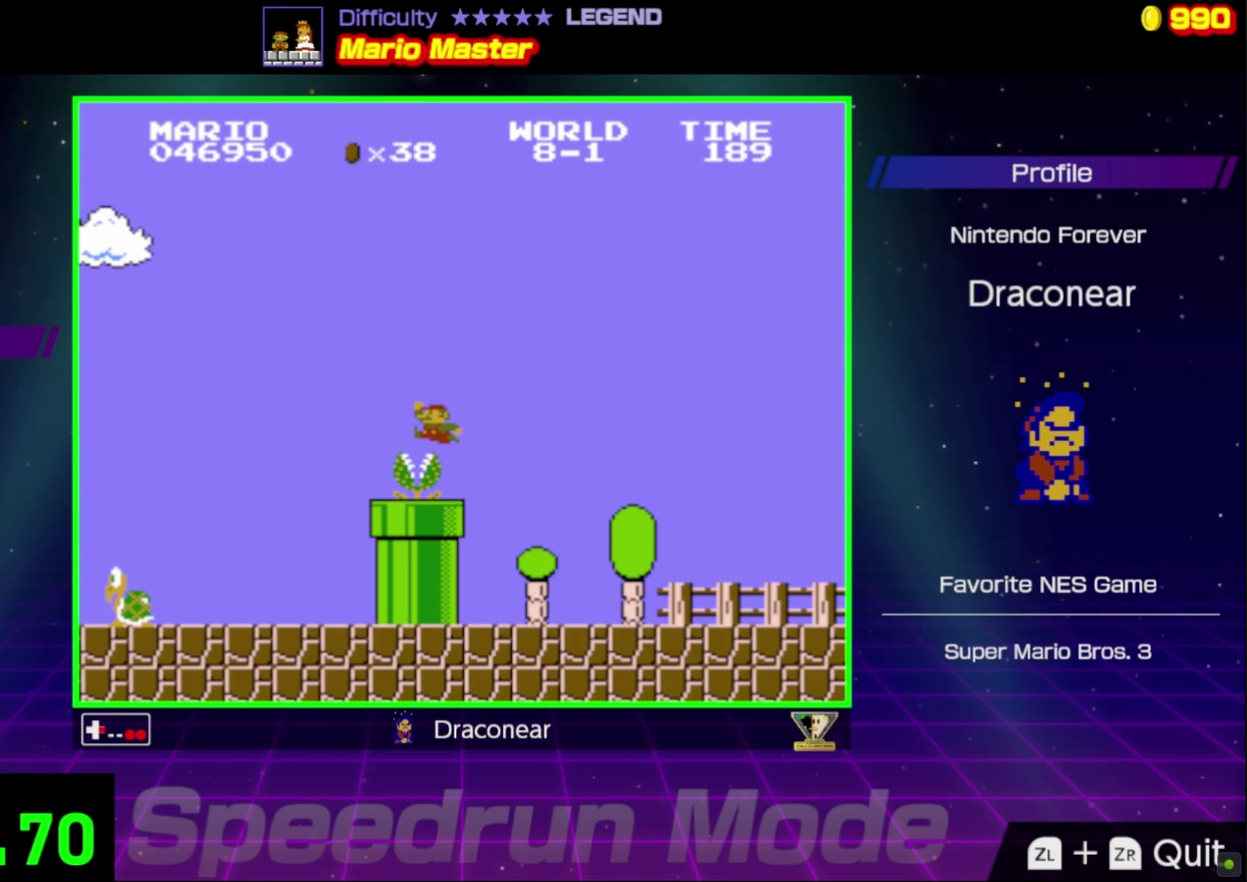
{"buttons": ["B", "DPAD_RIGHT"], "events": [[167, "A", "up"]]}
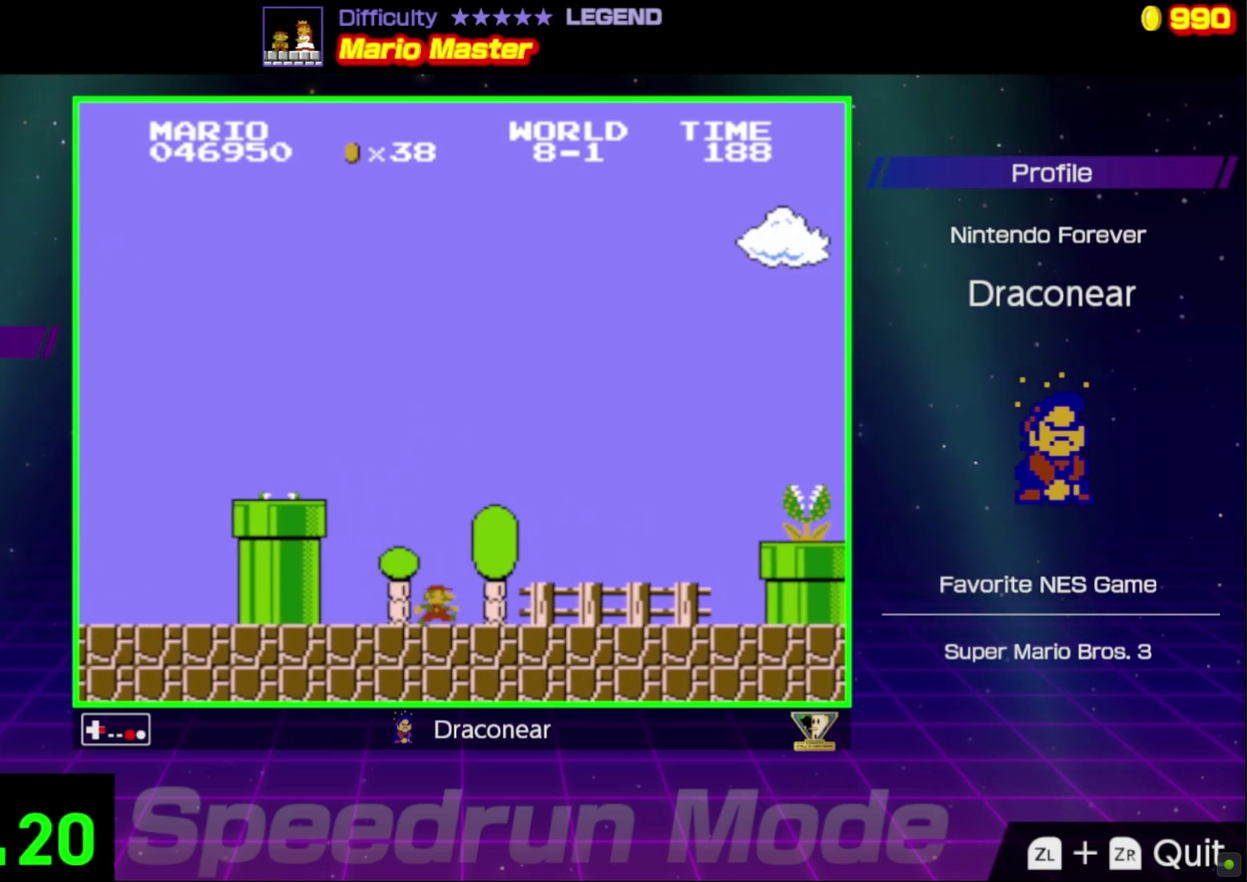
{"buttons": ["A", "B", "DPAD_RIGHT"], "events": [[400, "A", "down"]]}
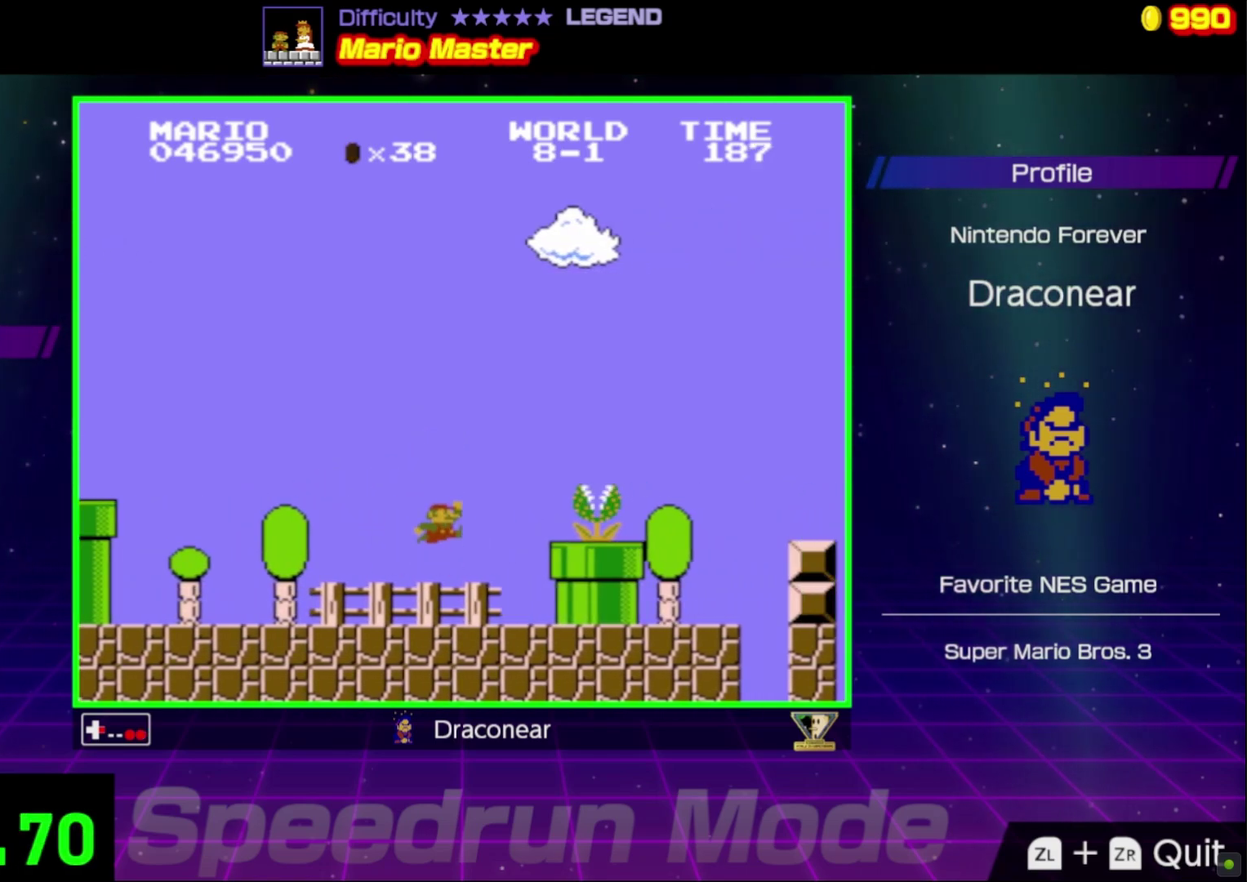
{"buttons": ["B", "DPAD_LEFT"], "events": [[300, "DPAD_RIGHT", "up"], [317, "A", "up"], [317, "DPAD_LEFT", "down"]]}
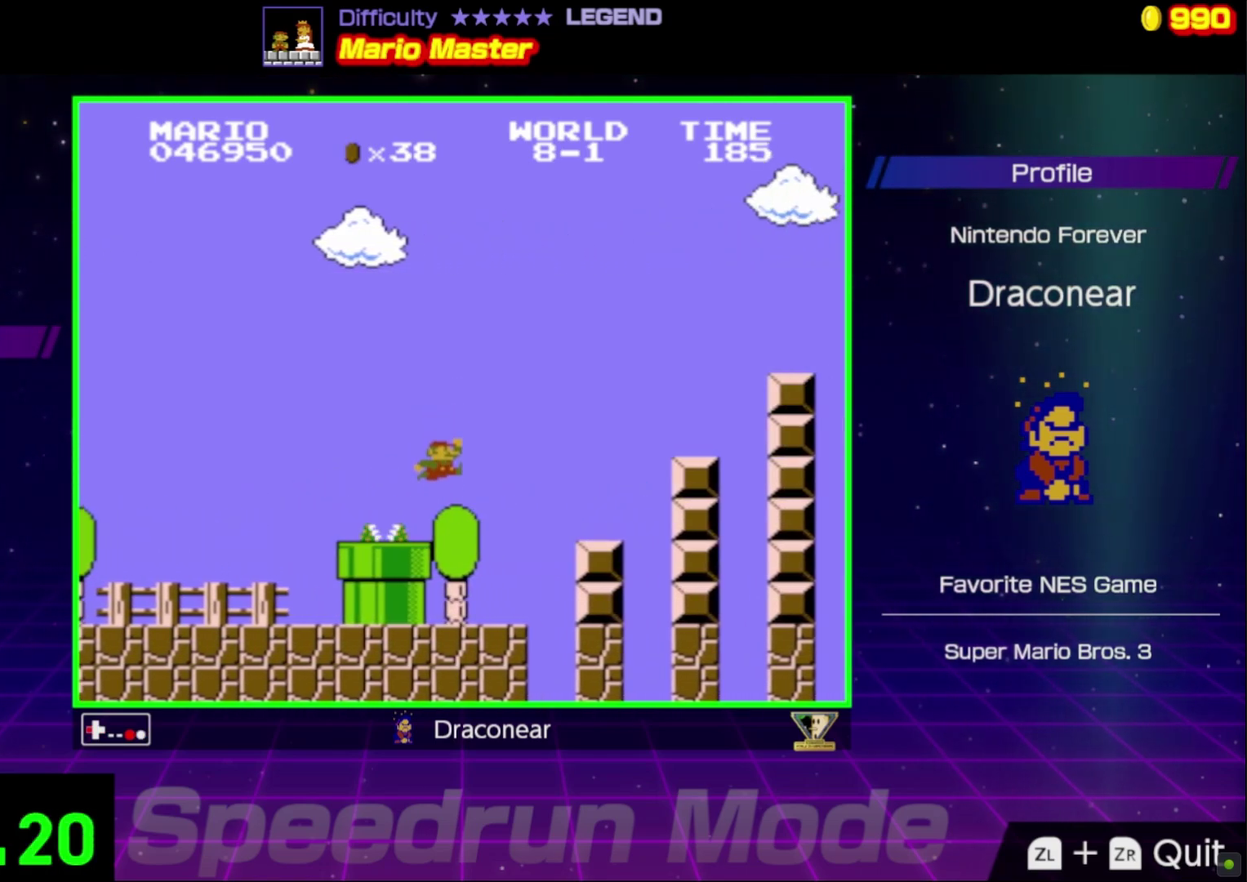
{"buttons": ["A", "B", "DPAD_RIGHT"], "events": [[200, "DPAD_LEFT", "up"], [300, "A", "down"], [300, "DPAD_RIGHT", "down"]]}
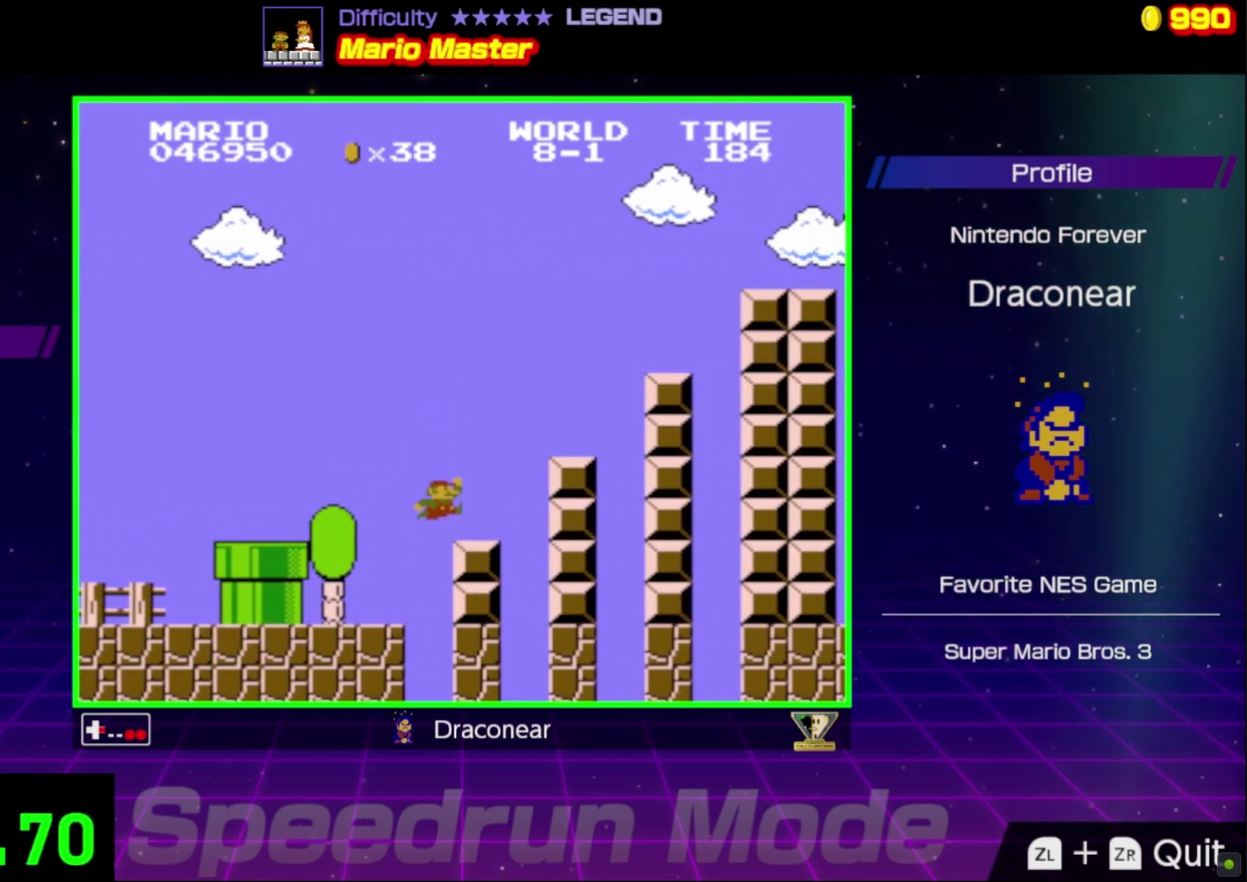
{"buttons": ["B", "DPAD_RIGHT"], "events": [[167, "DPAD_RIGHT", "up"], [250, "A", "up"], [300, "DPAD_LEFT", "down"], [417, "DPAD_LEFT", "up"], [483, "DPAD_RIGHT", "down"]]}
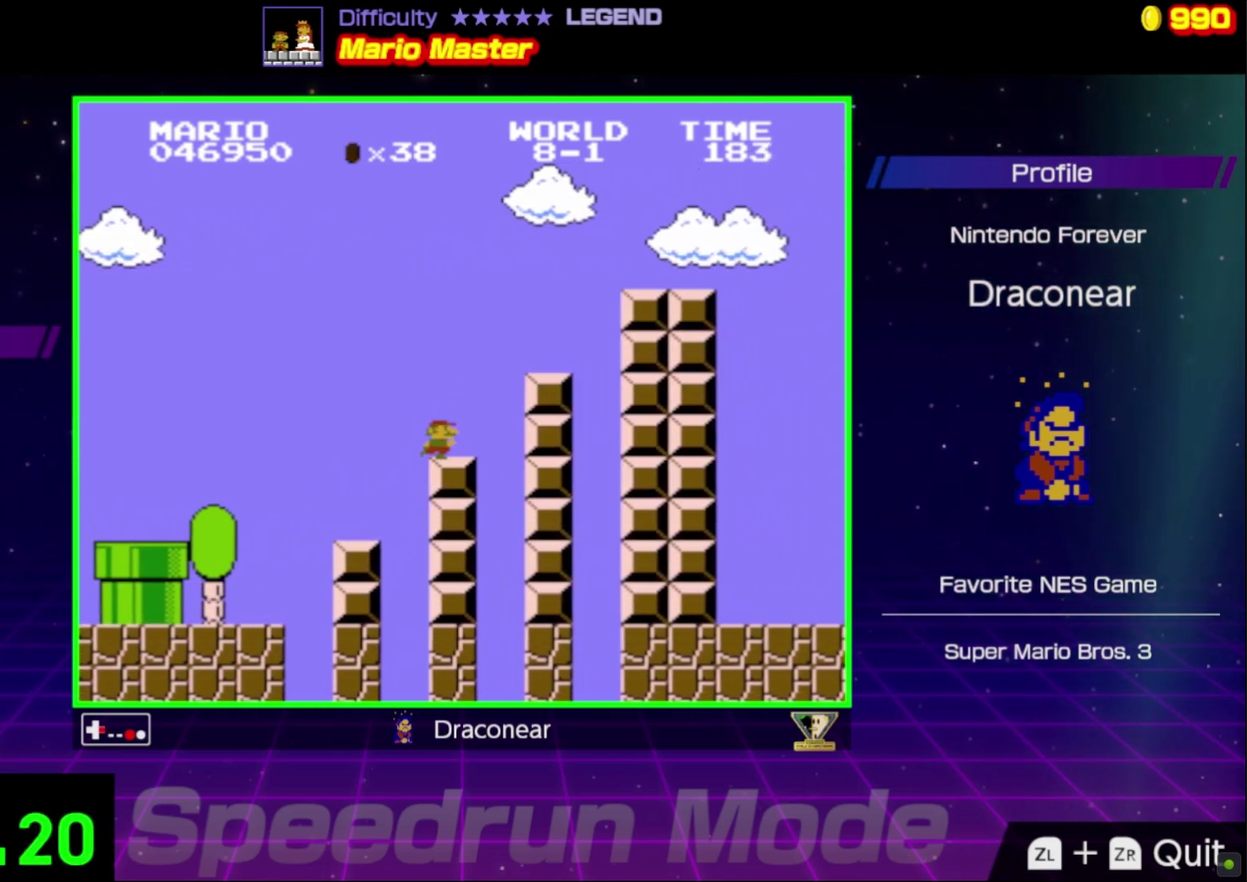
{"buttons": ["A", "B", "DPAD_RIGHT"], "events": [[67, "A", "down"]]}
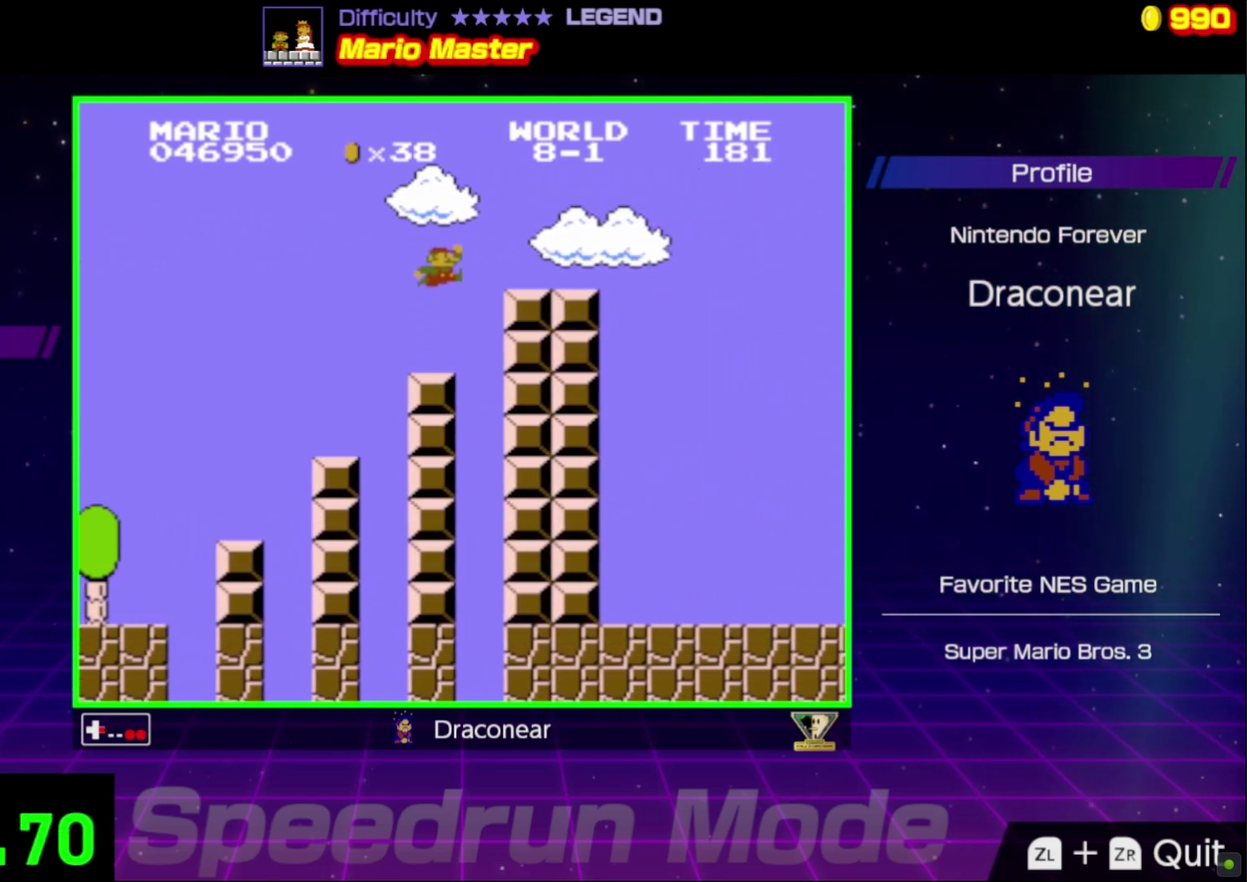
{"buttons": ["A", "B", "DPAD_RIGHT"], "events": [[267, "A", "up"], [483, "A", "down"]]}